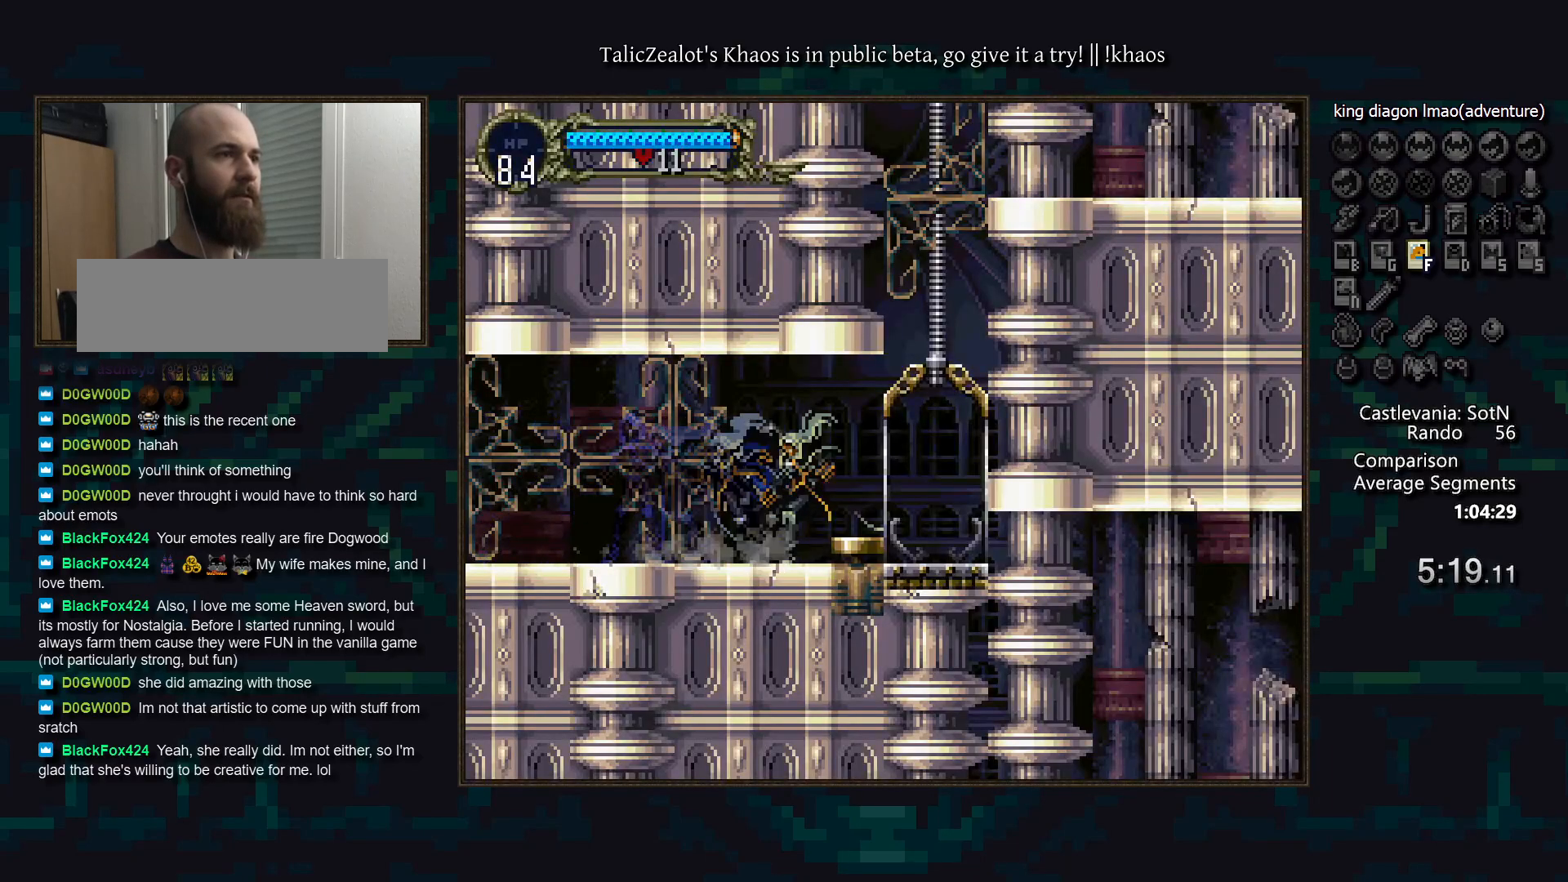
Gameplay with keyboard; each line is a JSON object with the keys held at the frame after it. "events" lists presses ("down") and releases ("up") of "a", "d", "down", "e", "f", "g", "left", "q", "r", "right", "s", "t", "up" and "w" between this image and that frame as [ms after this image, input, new state], when the widget could be followed in between. No other keys are recorded. Mouse input is not recorded.
{"keys": [], "events": [[50, "a", "up"], [50, "d", "up"], [100, "right", "down"], [350, "up", "down"], [383, "right", "up"], [433, "up", "up"]]}
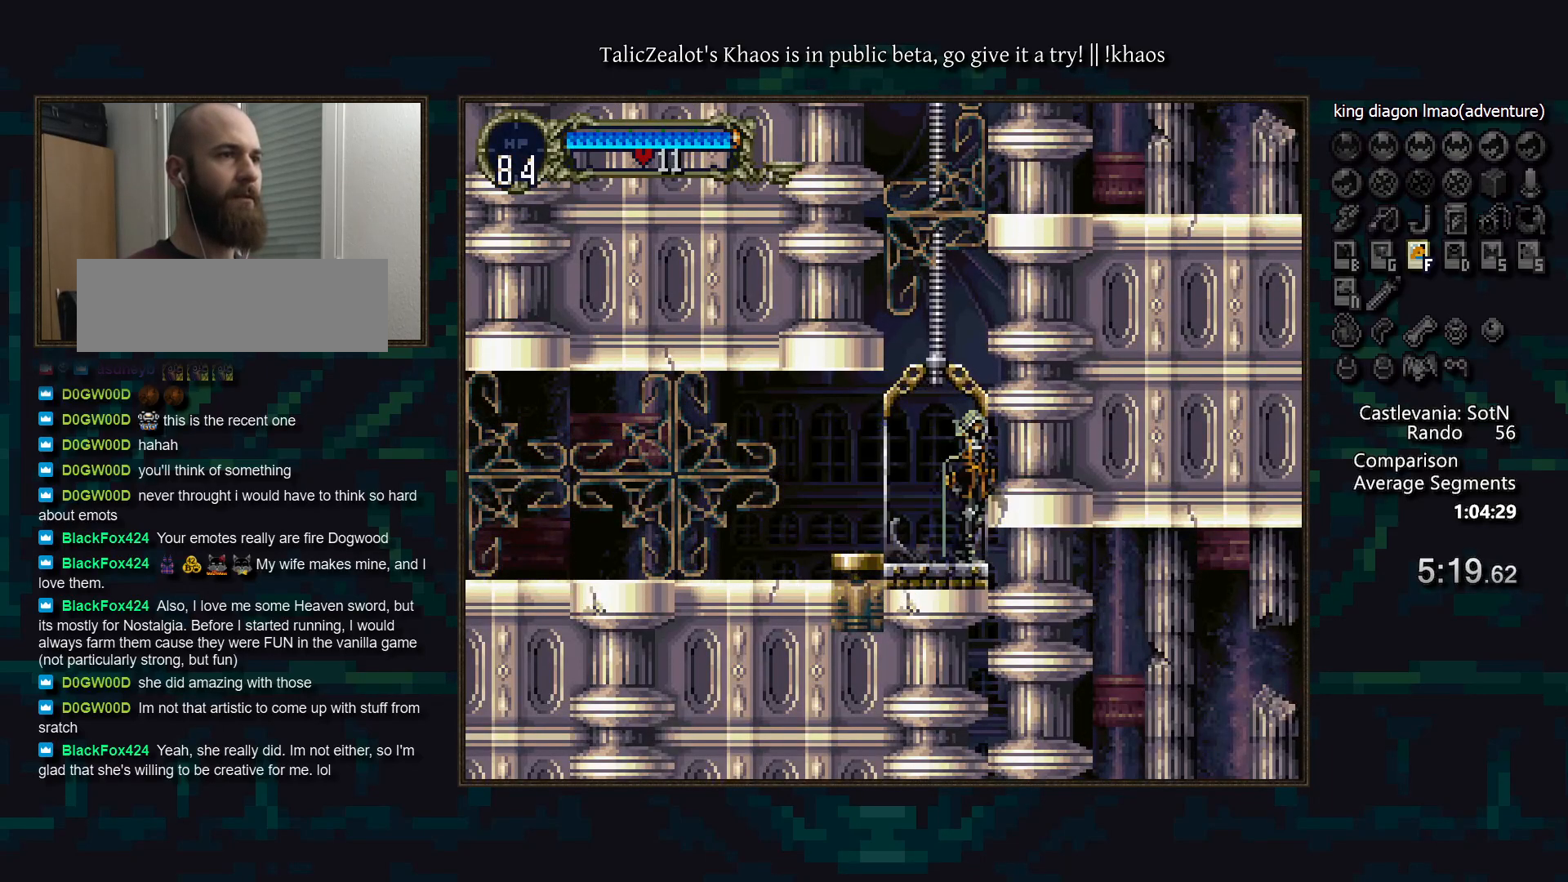
{"keys": [], "events": [[233, "left", "down"], [300, "left", "up"]]}
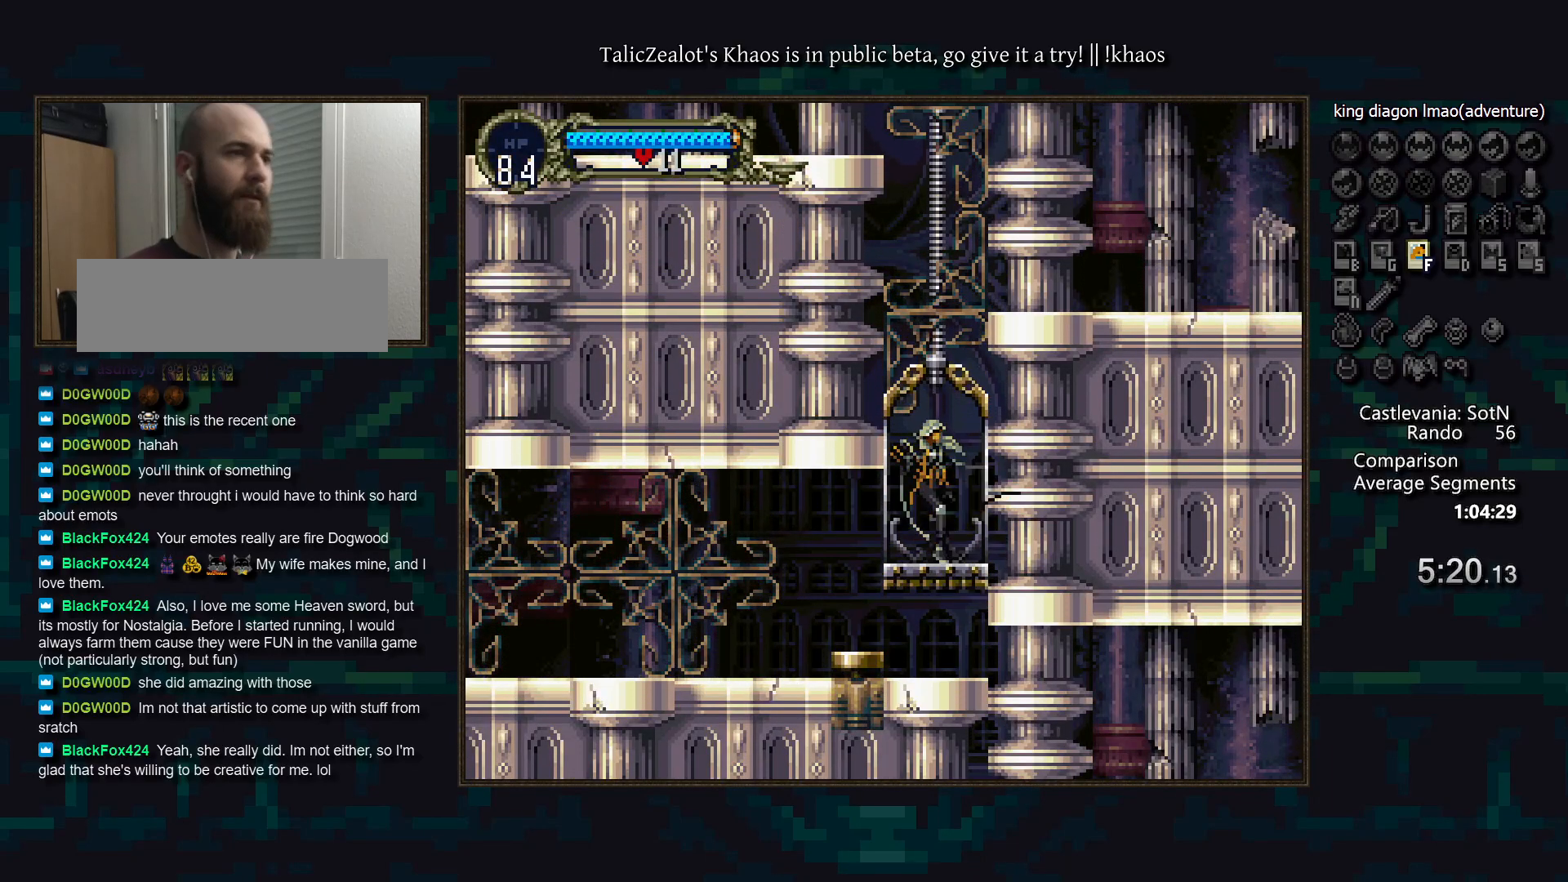
{"keys": [], "events": [[117, "up", "down"], [183, "up", "up"], [267, "up", "down"], [317, "up", "up"], [400, "up", "down"], [450, "up", "up"]]}
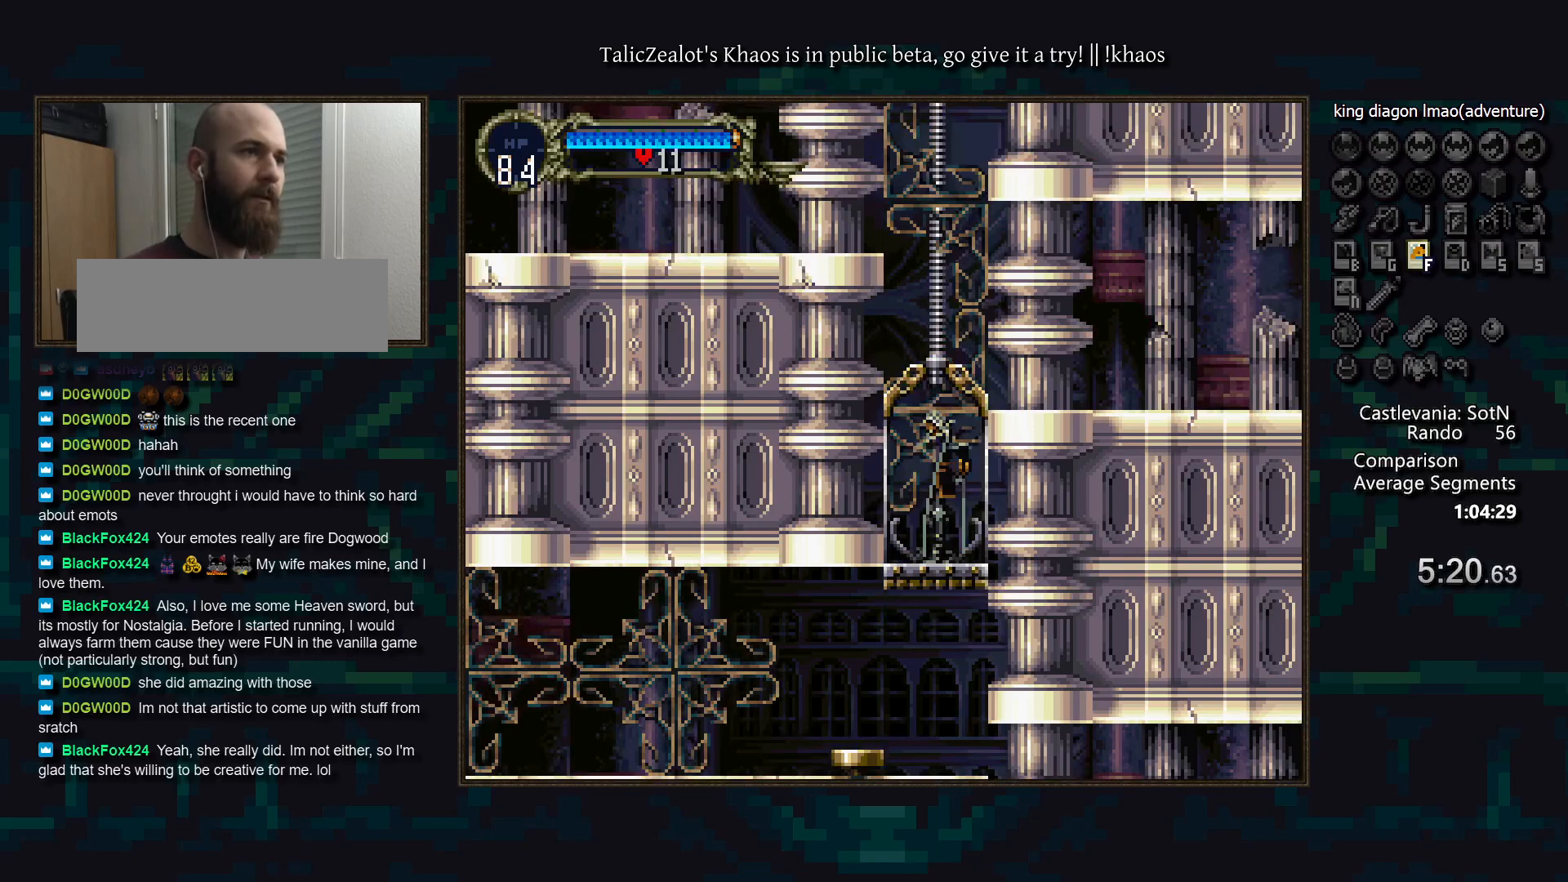
{"keys": [], "events": [[33, "up", "down"], [83, "up", "up"], [133, "up", "down"], [217, "up", "up"], [283, "up", "down"], [333, "up", "up"], [400, "up", "down"], [450, "up", "up"]]}
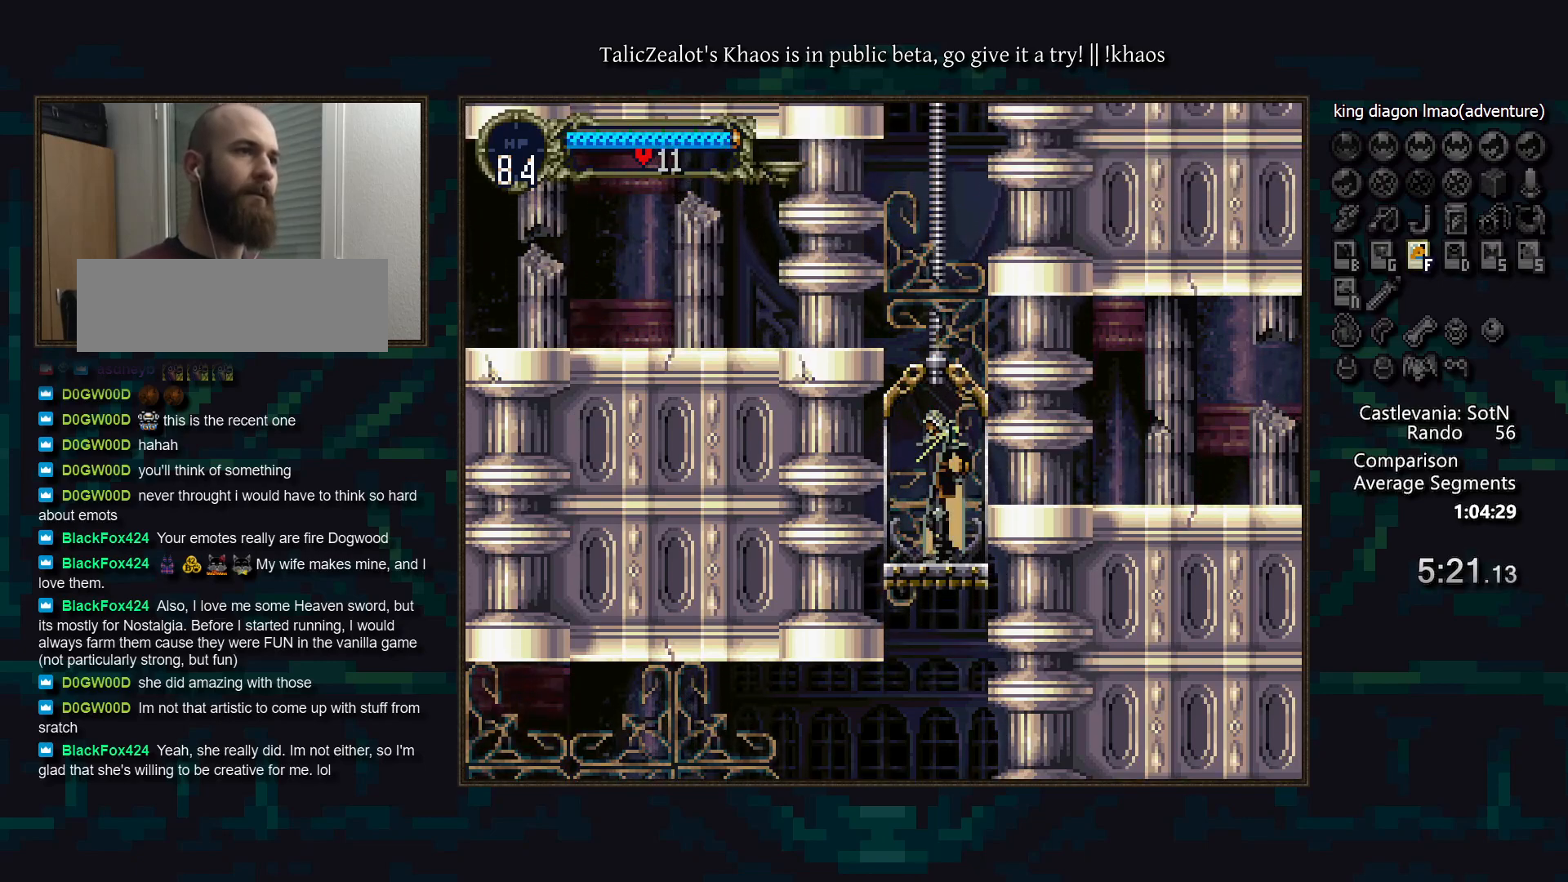
{"keys": [], "events": [[17, "up", "down"], [100, "up", "up"], [133, "up", "down"], [217, "up", "up"], [300, "up", "down"], [350, "up", "up"], [417, "up", "down"], [467, "up", "up"]]}
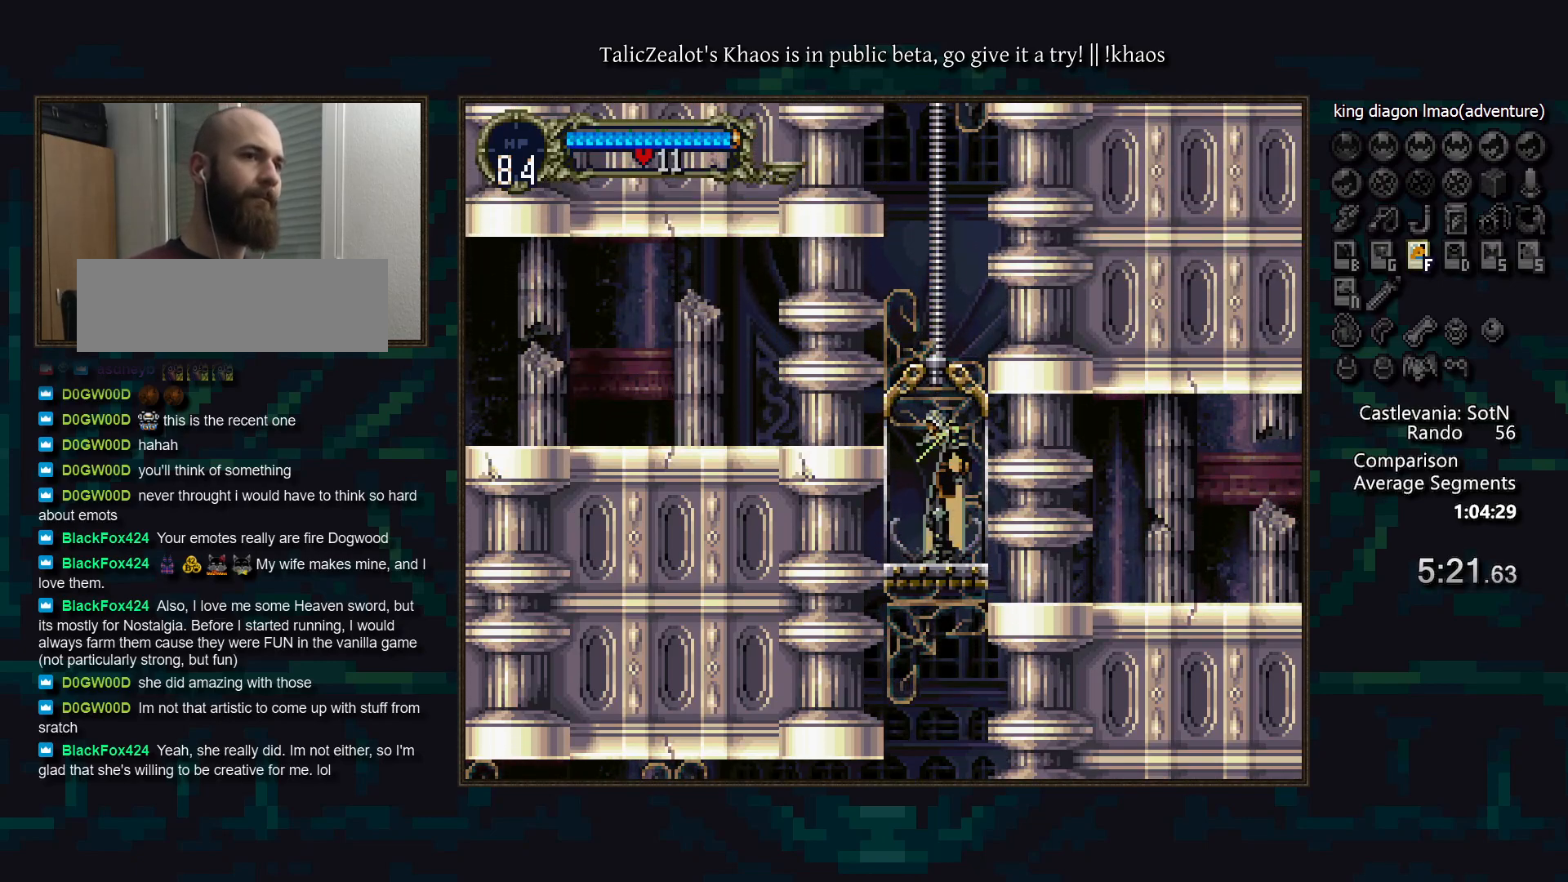
{"keys": [], "events": [[50, "up", "down"], [100, "up", "up"], [183, "up", "down"], [233, "up", "up"], [283, "up", "down"], [367, "up", "up"], [417, "up", "down"], [500, "up", "up"]]}
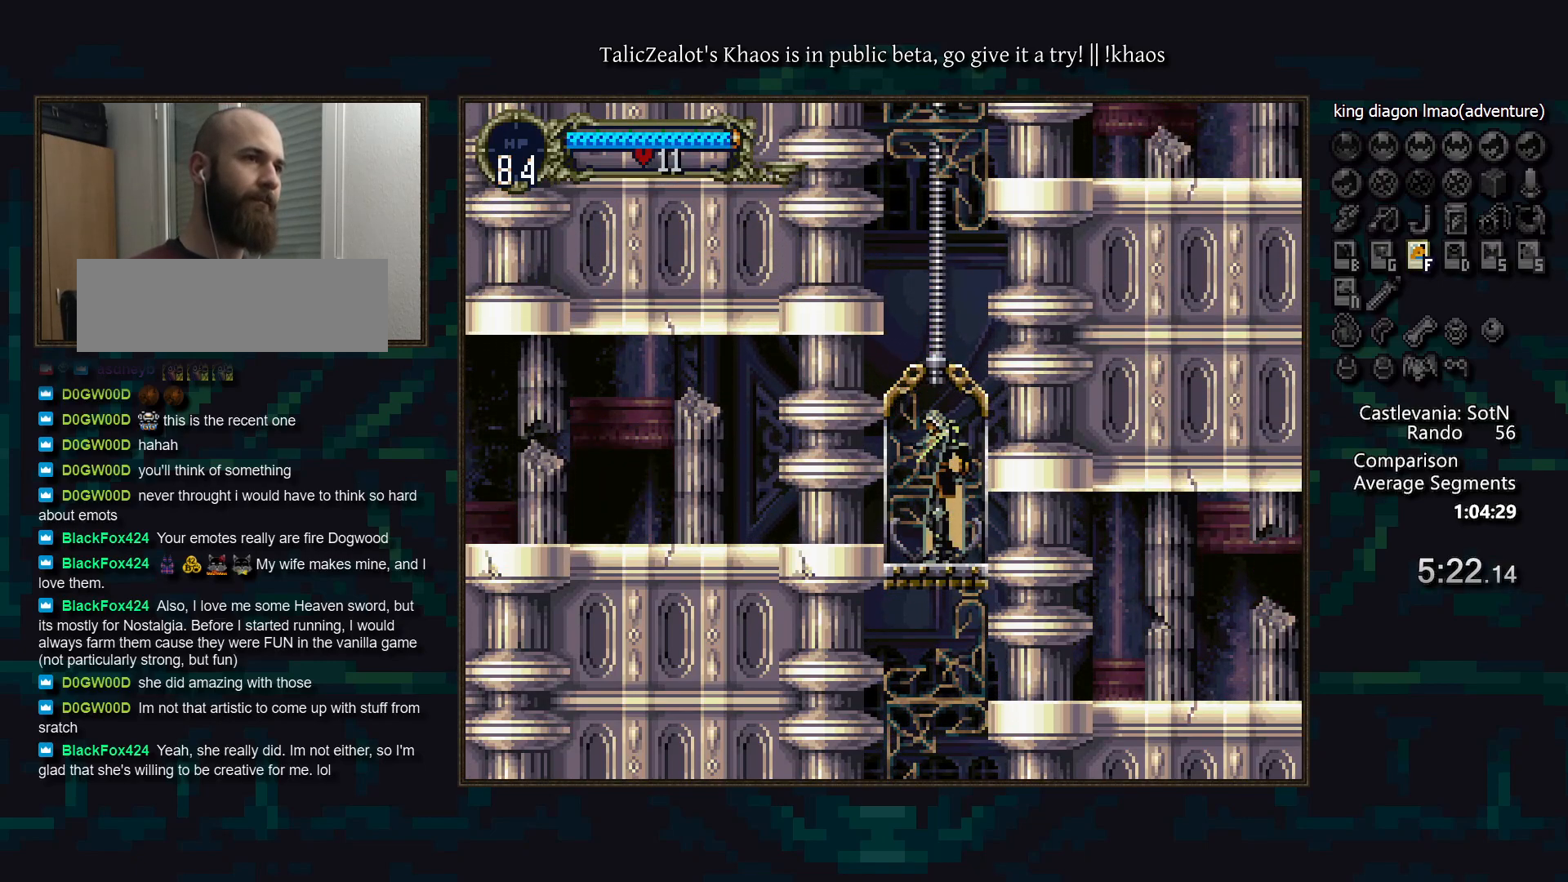
{"keys": [], "events": []}
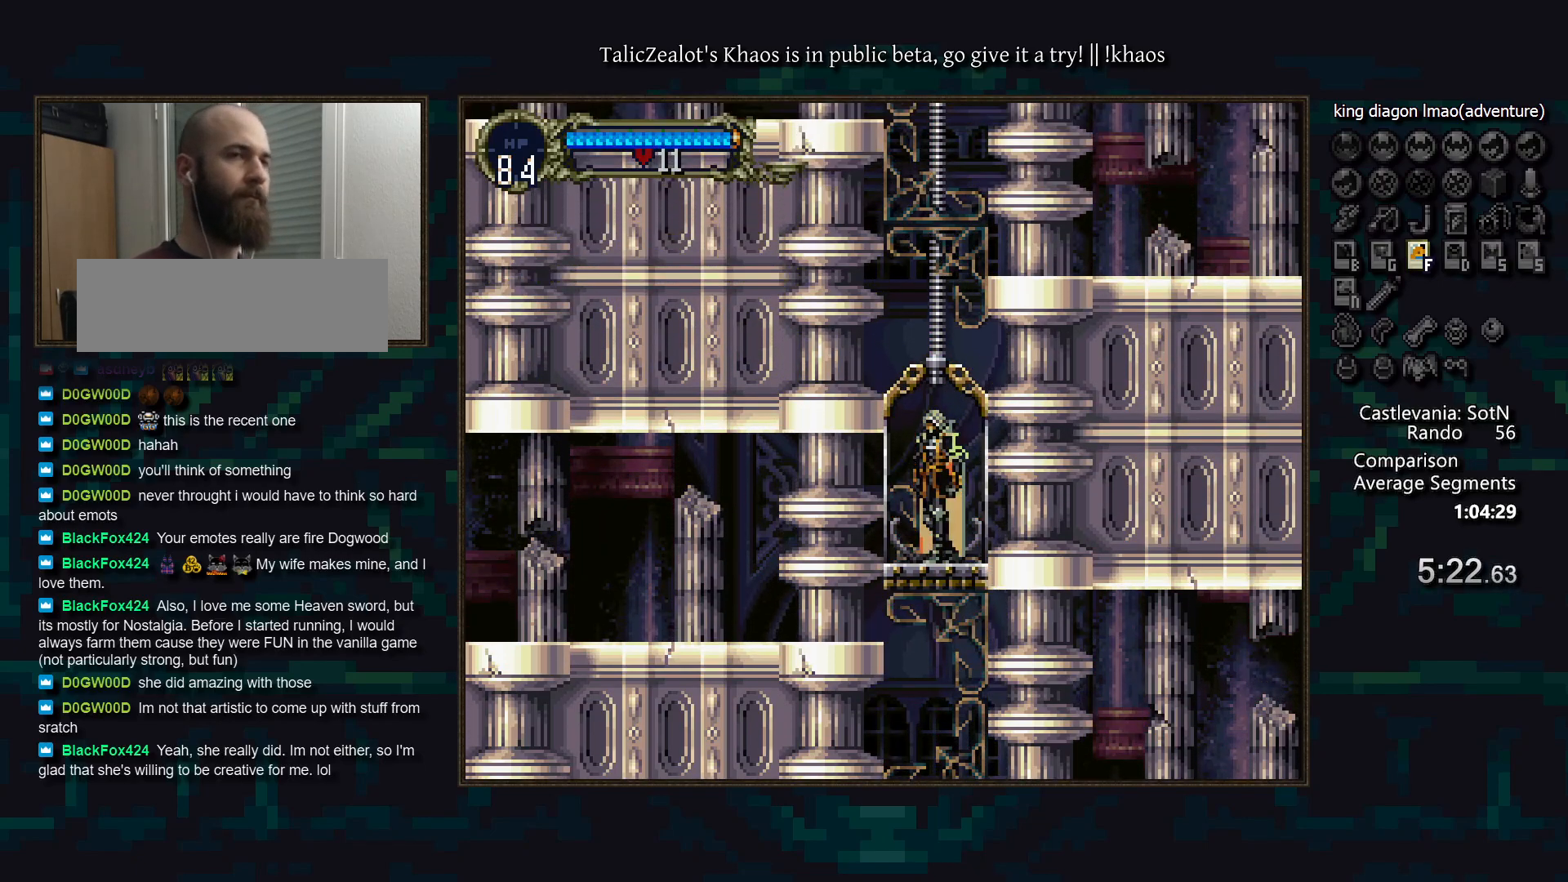
{"keys": ["up"], "events": [[33, "up", "down"], [167, "up", "up"], [300, "up", "down"], [400, "up", "up"], [500, "up", "down"]]}
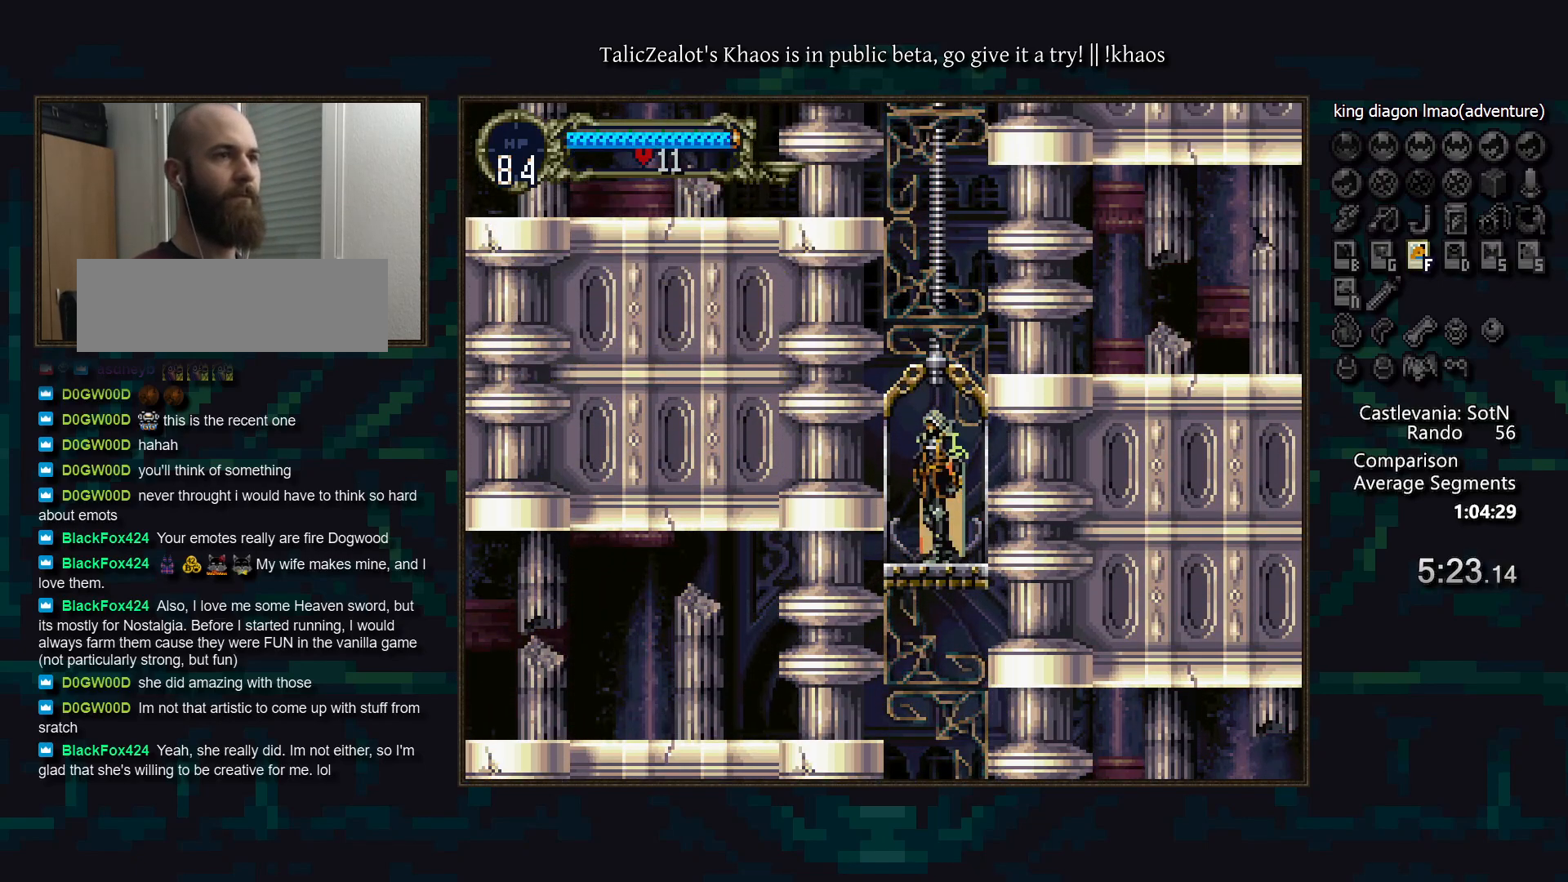
{"keys": ["up"], "events": [[67, "up", "up"], [233, "up", "down"], [300, "up", "up"], [433, "up", "down"]]}
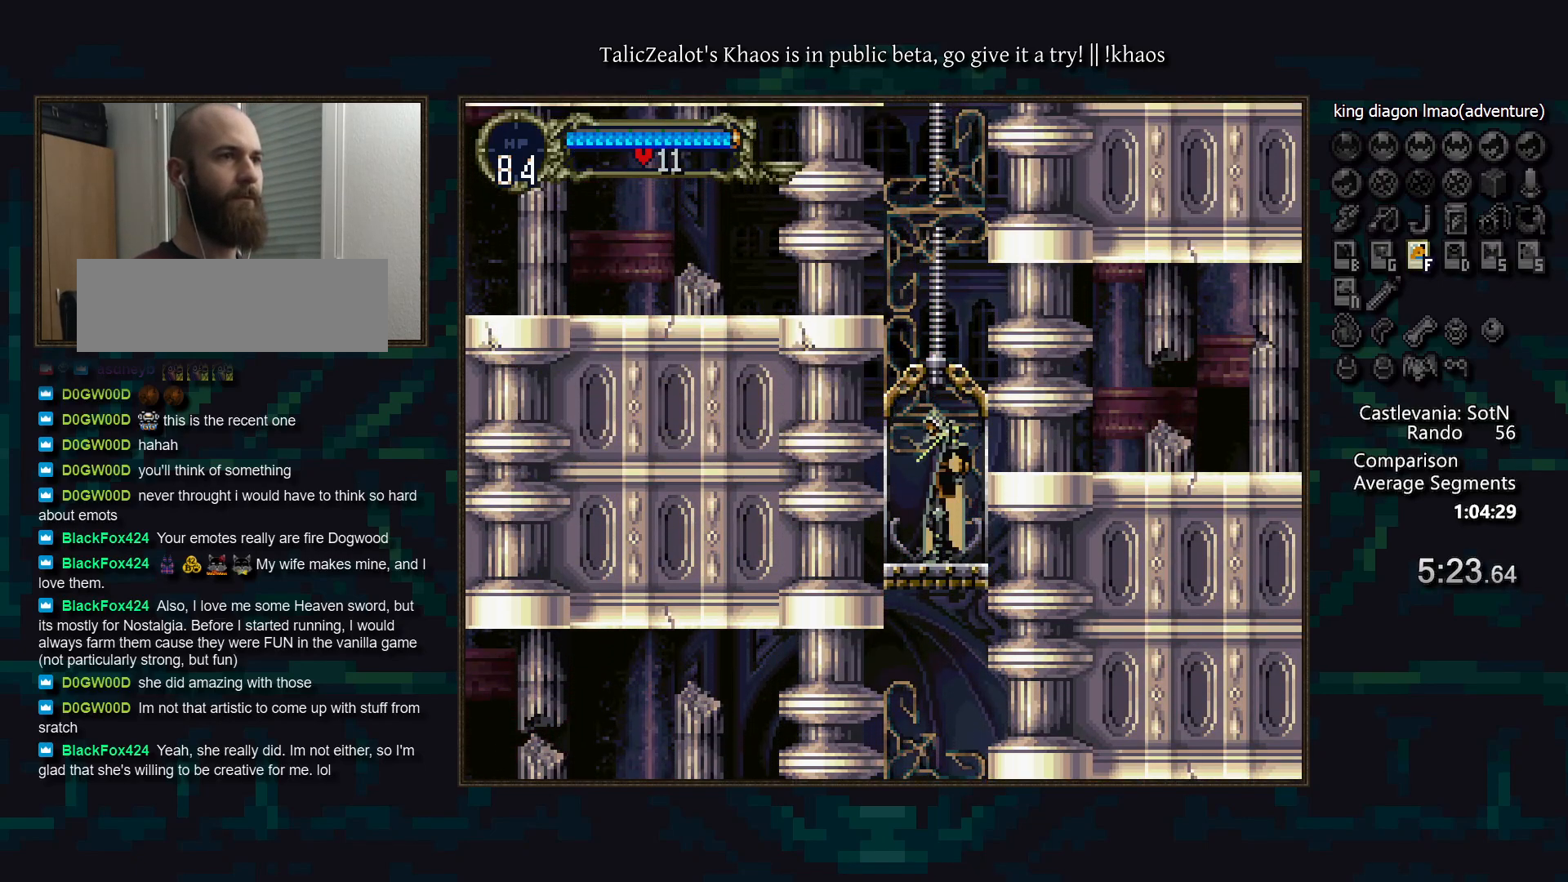
{"keys": [], "events": [[17, "up", "up"], [133, "up", "down"], [217, "up", "up"]]}
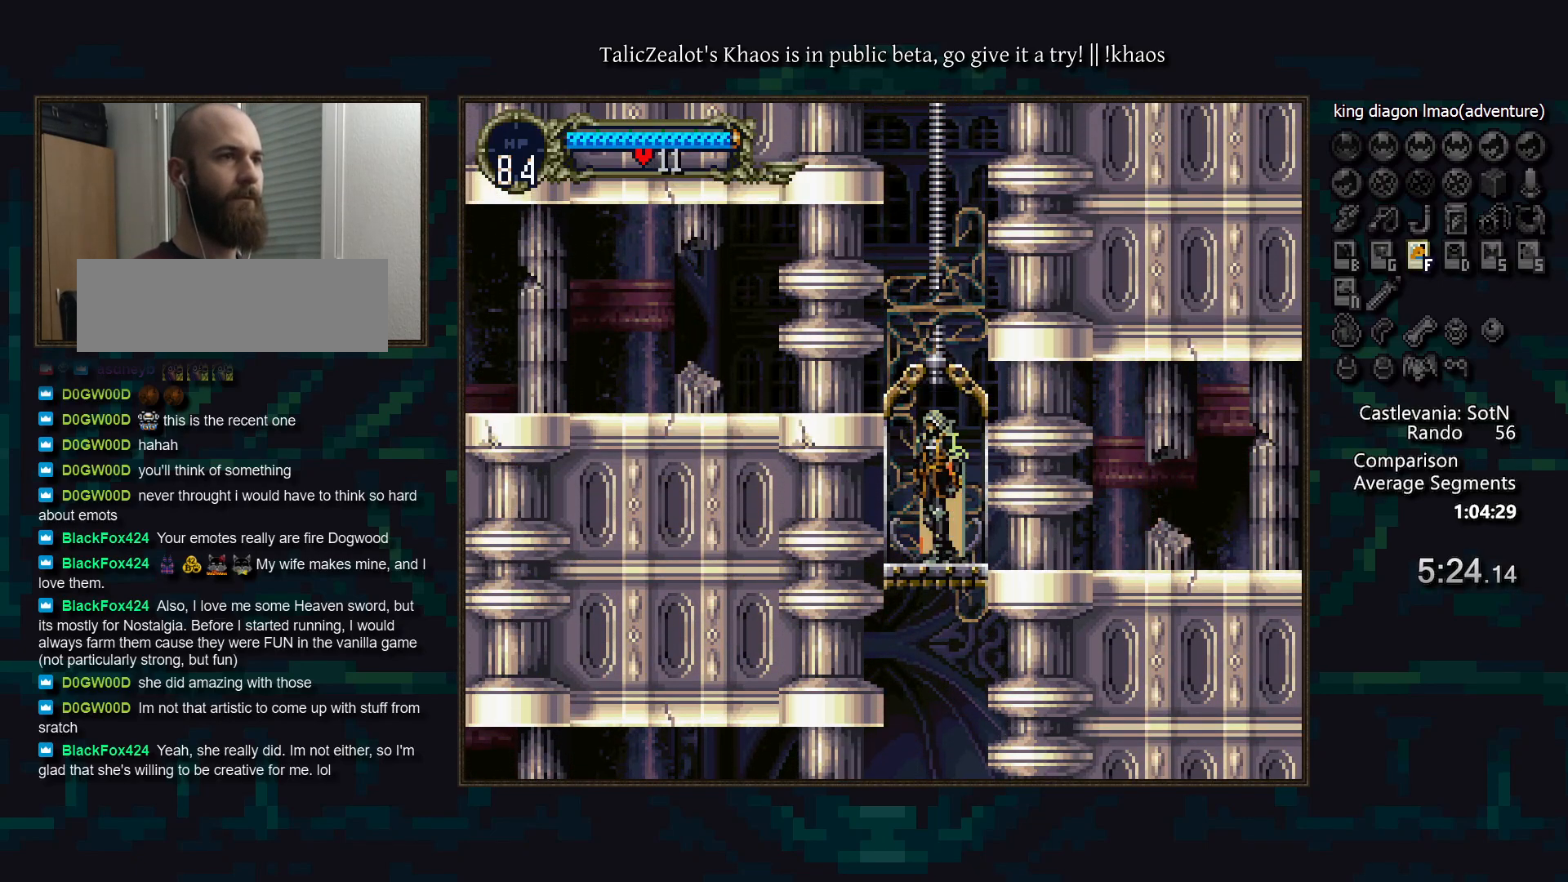
{"keys": ["f", "s"], "events": [[50, "s", "down"], [83, "f", "down"]]}
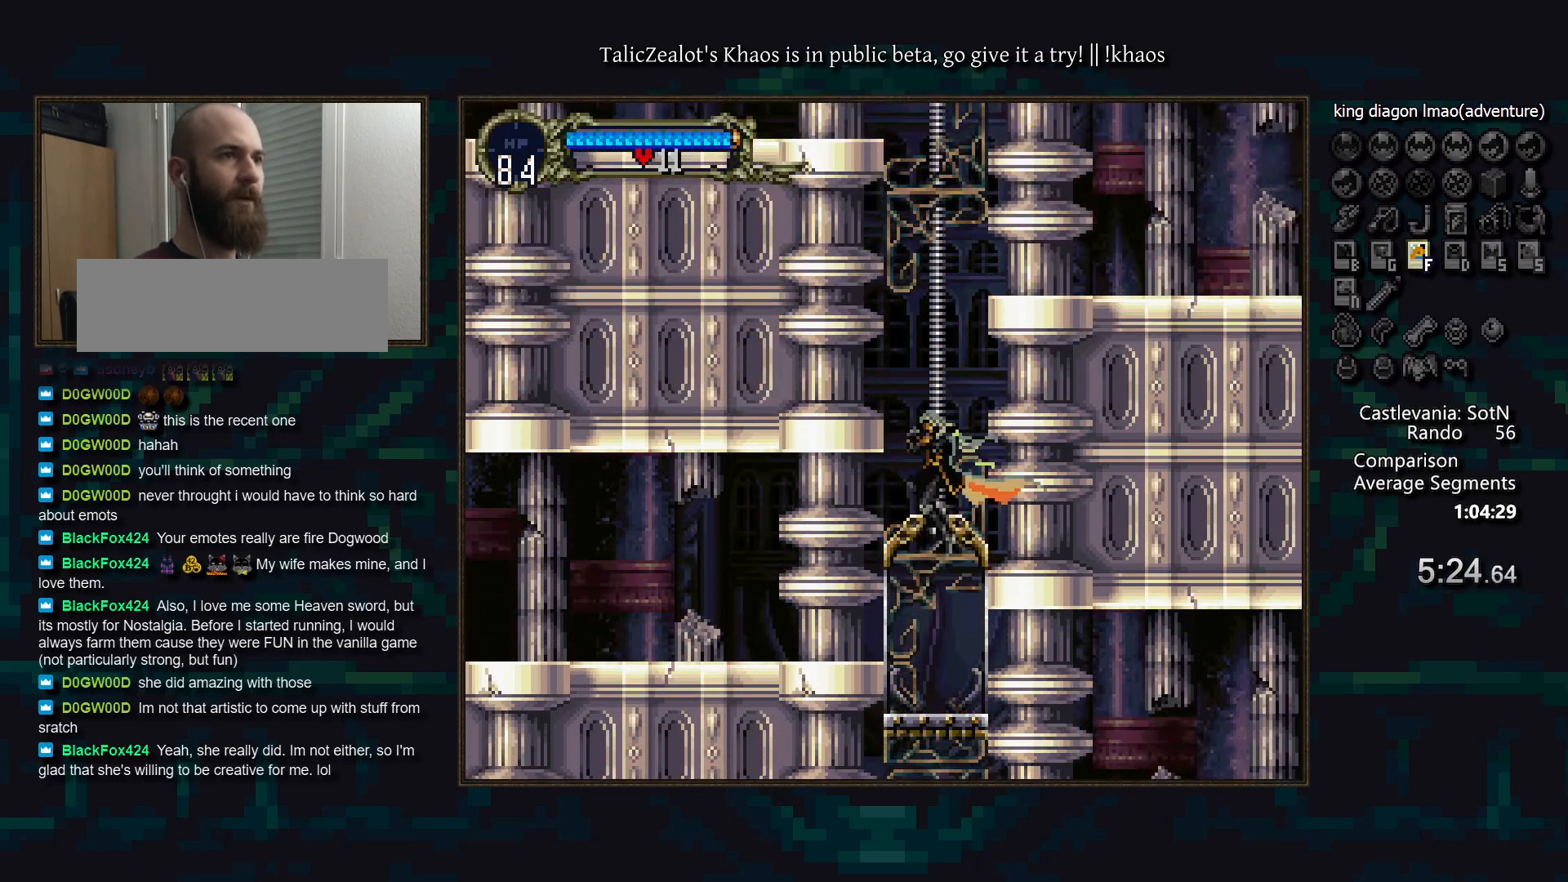
{"keys": ["s"], "events": [[50, "f", "up"], [183, "s", "up"], [450, "s", "down"]]}
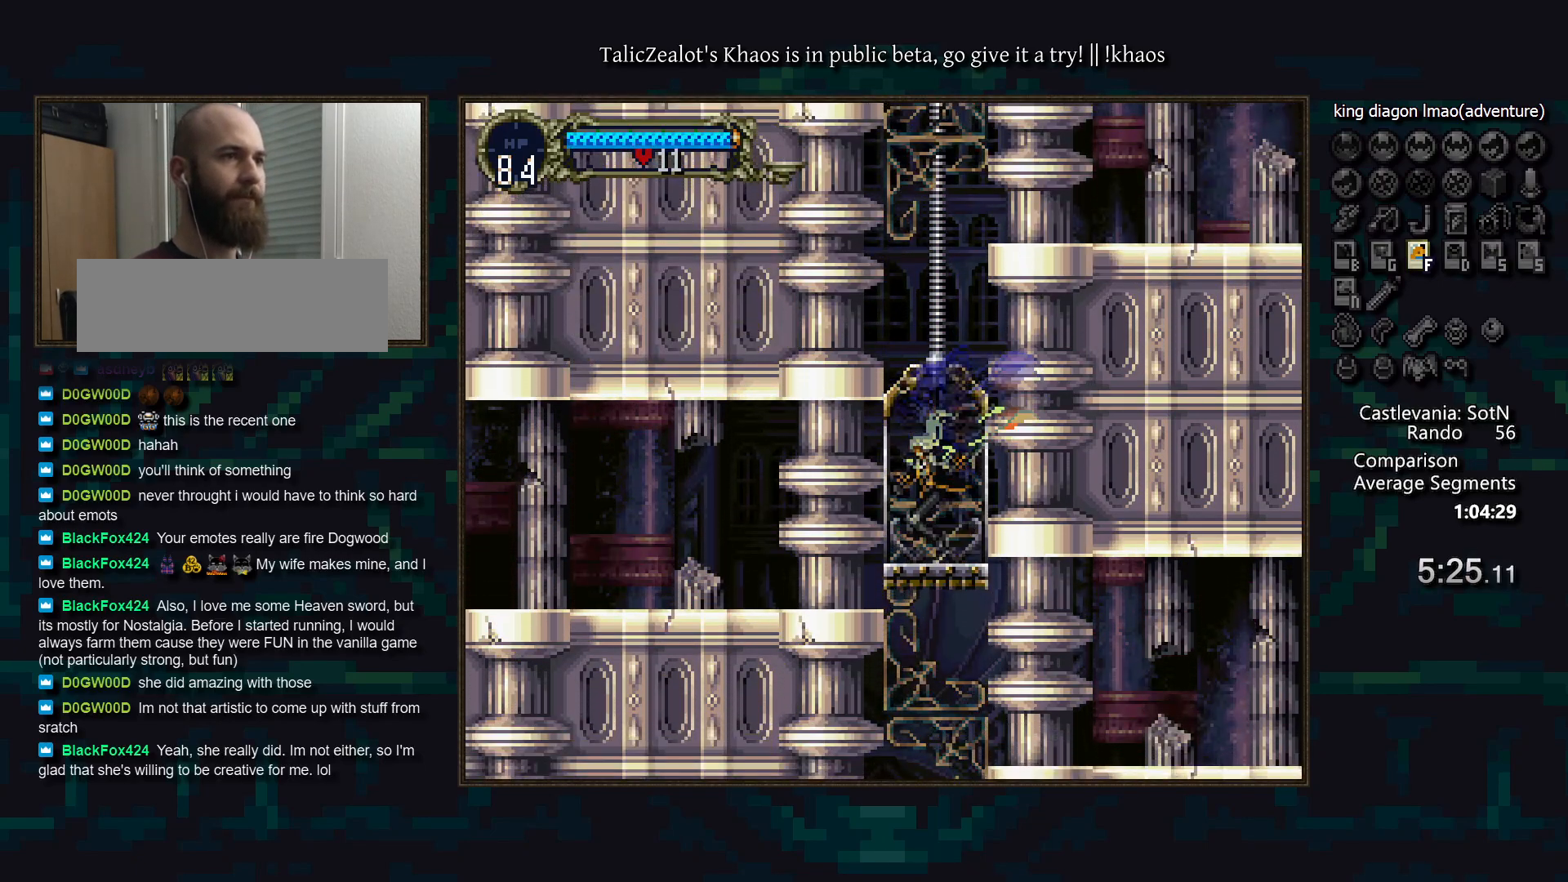
{"keys": [], "events": [[33, "f", "down"], [467, "s", "up"], [483, "f", "up"]]}
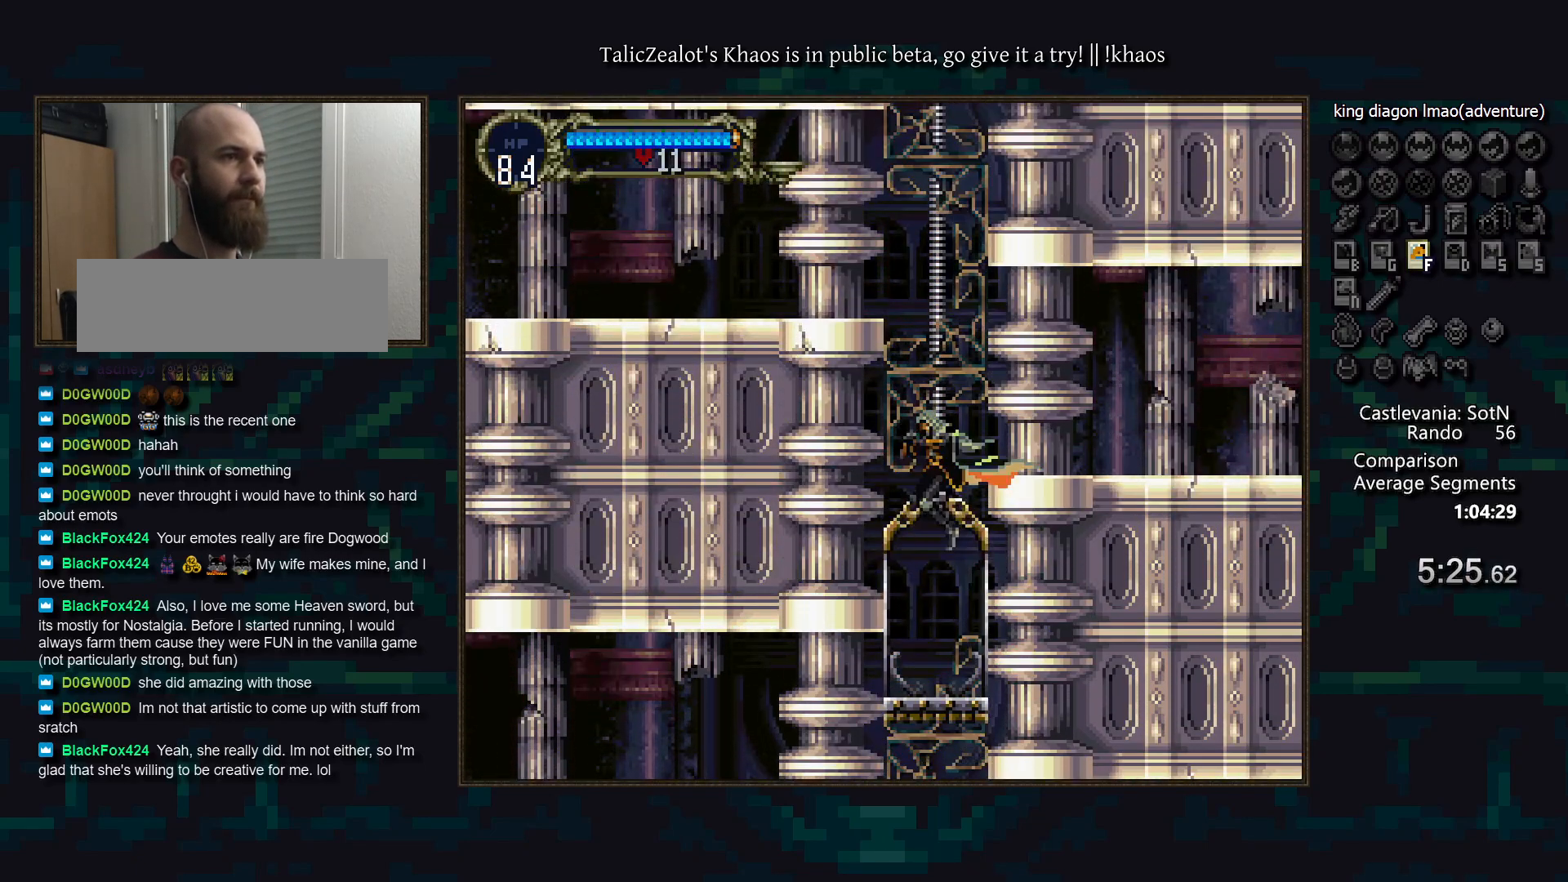
{"keys": ["f", "s"], "events": [[300, "s", "down"], [367, "f", "down"]]}
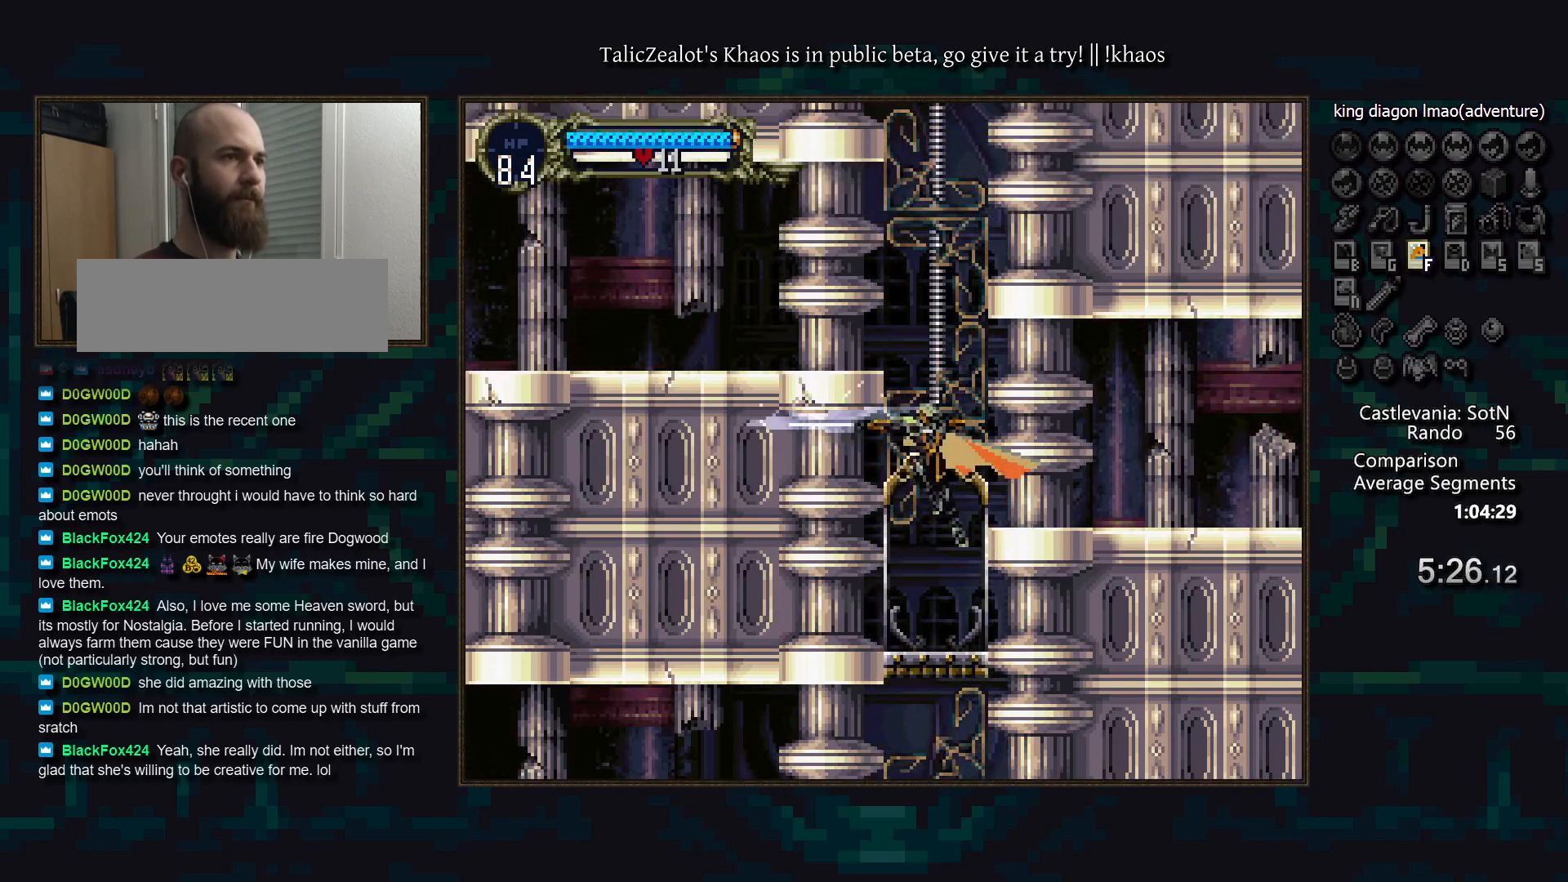
{"keys": [], "events": [[233, "f", "up"], [250, "s", "up"]]}
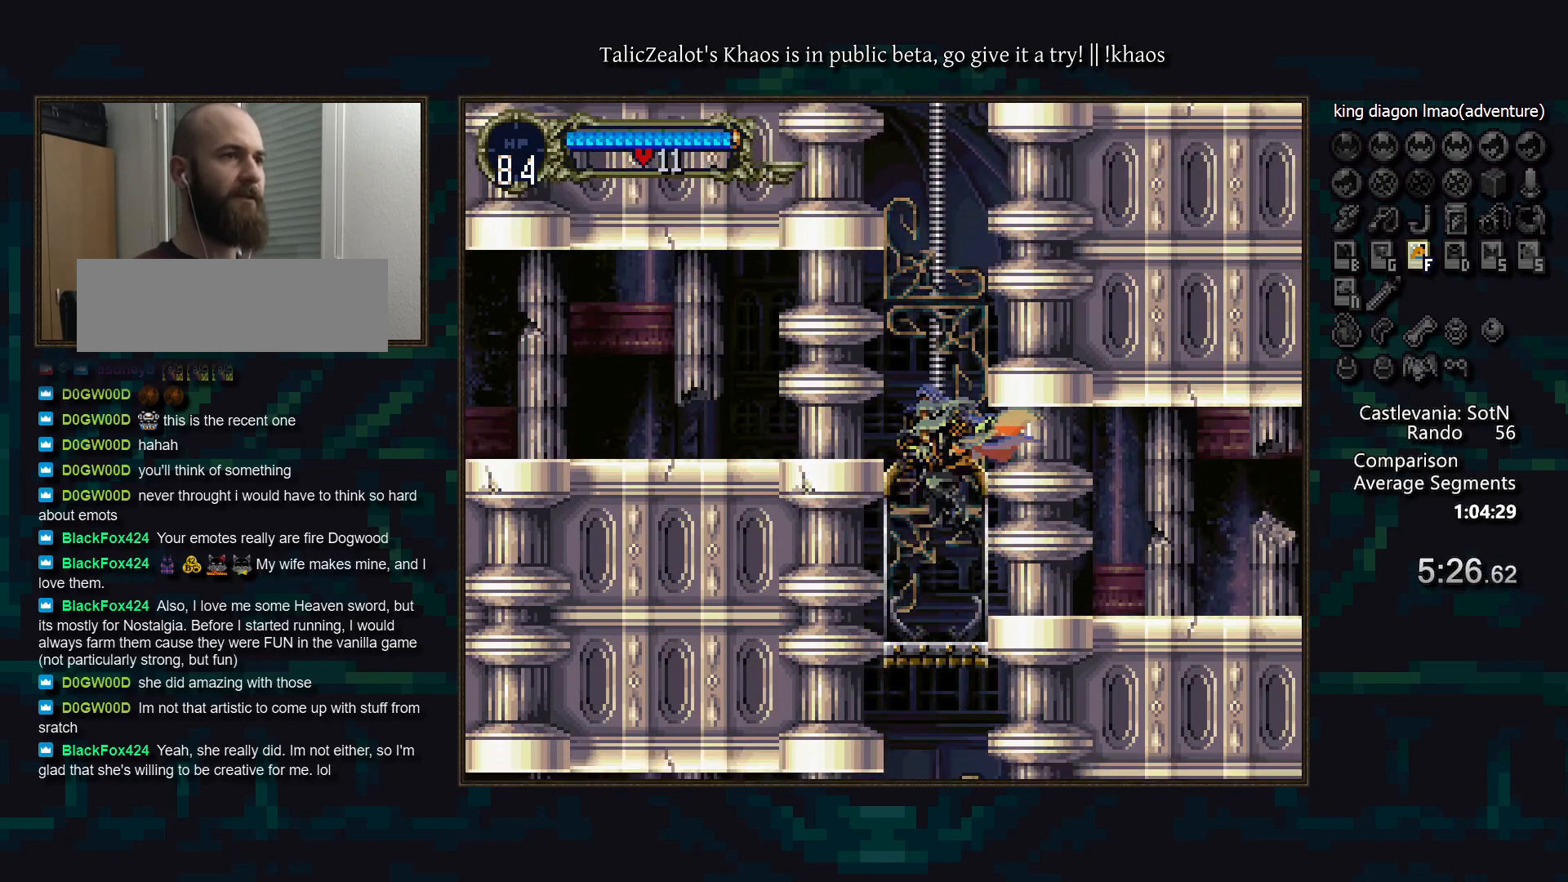
{"keys": ["f", "s"], "events": [[133, "s", "down"], [217, "f", "down"]]}
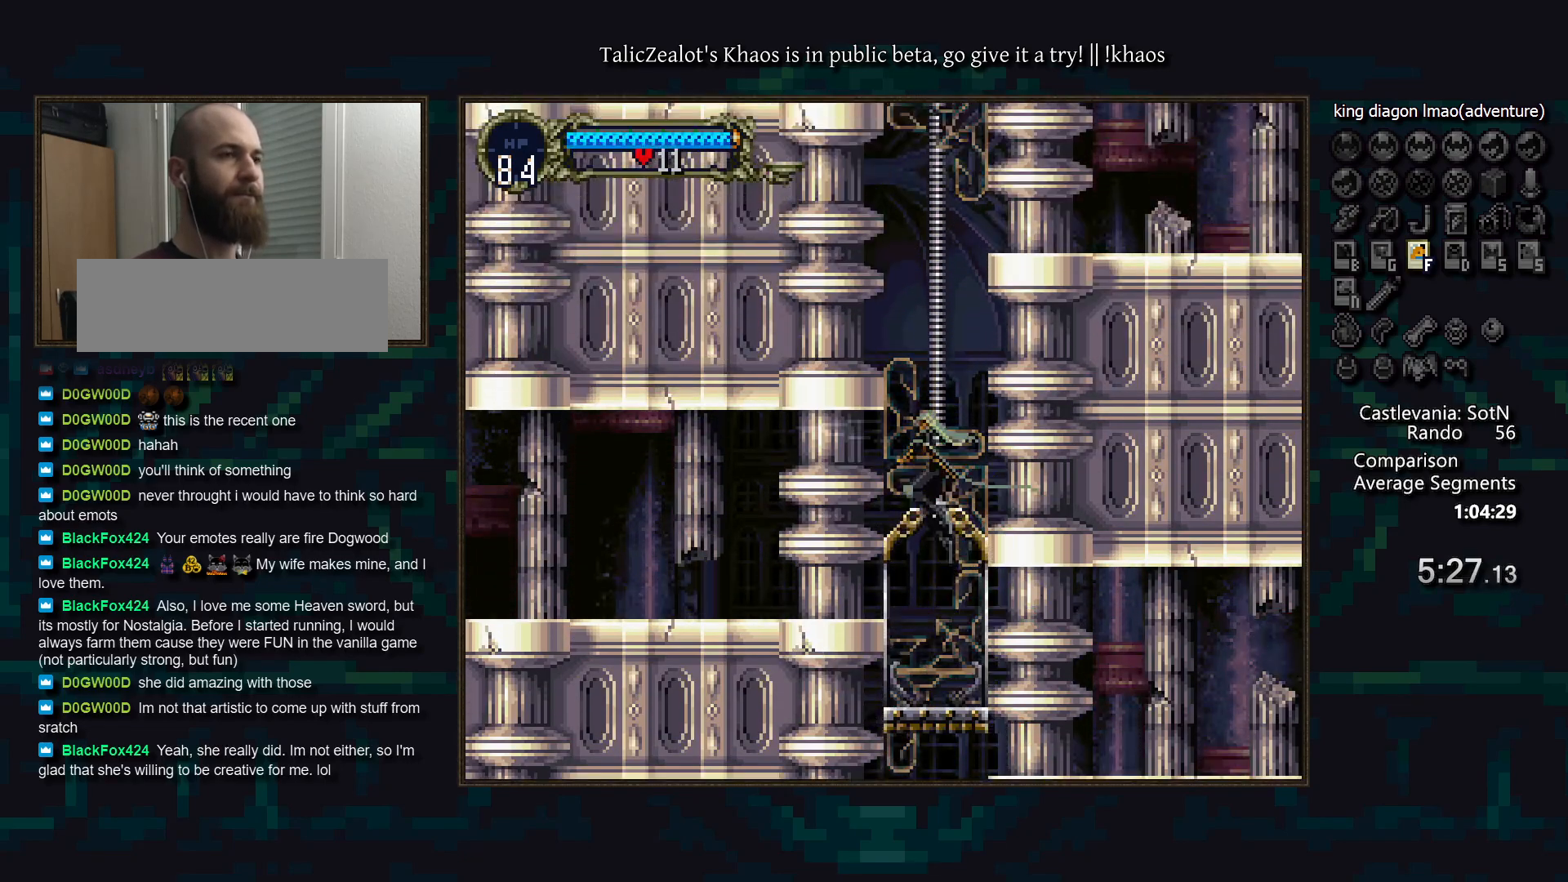
{"keys": ["s"], "events": [[67, "s", "up"], [100, "f", "up"], [467, "s", "down"]]}
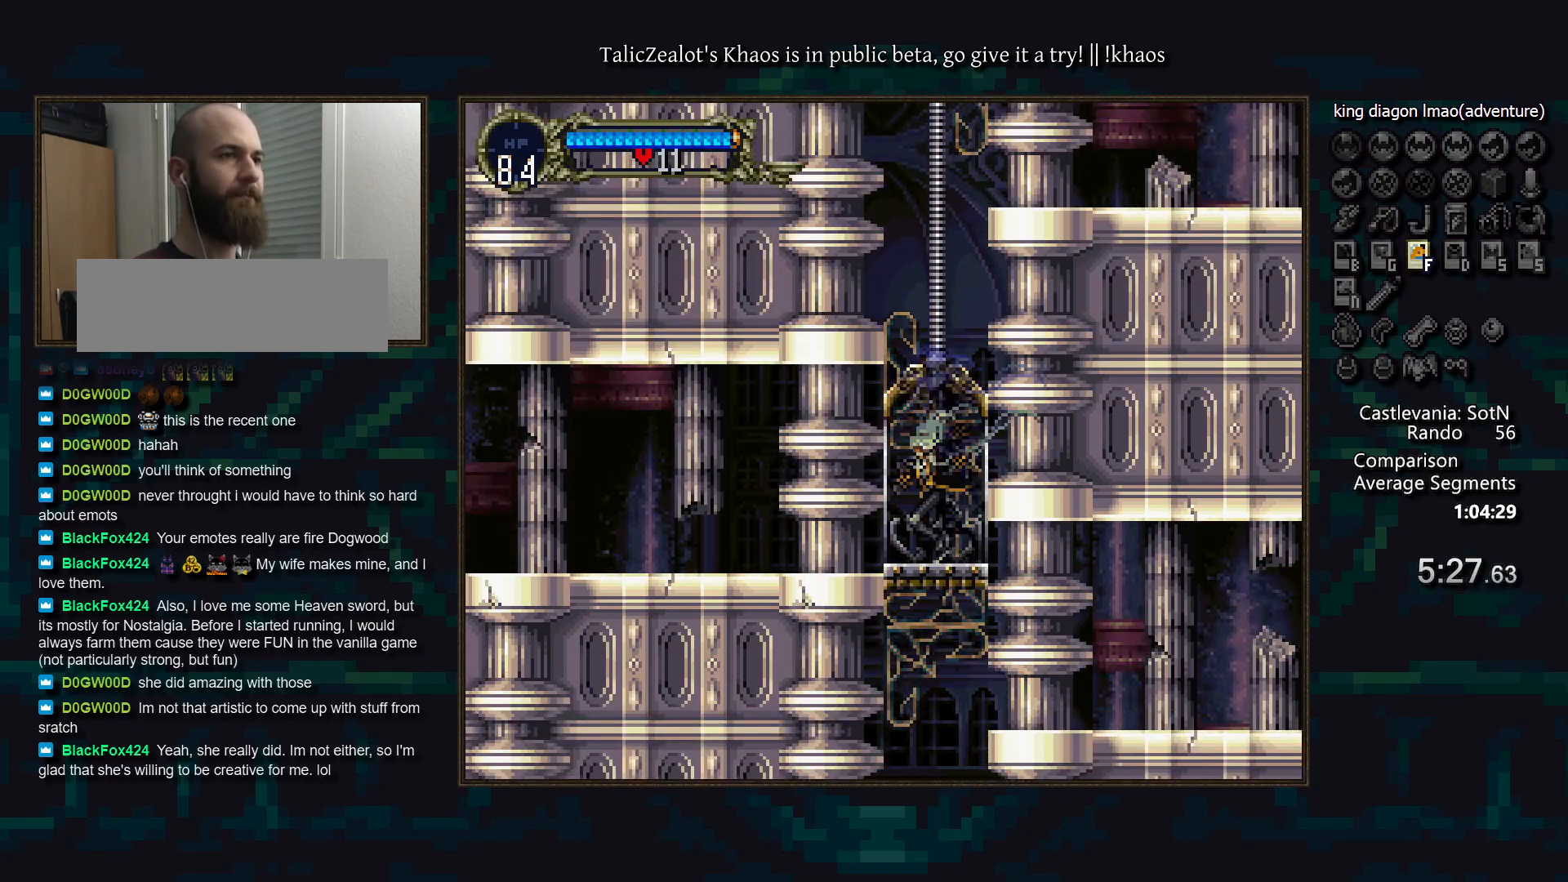
{"keys": [], "events": [[50, "f", "down"], [433, "s", "up"], [450, "f", "up"]]}
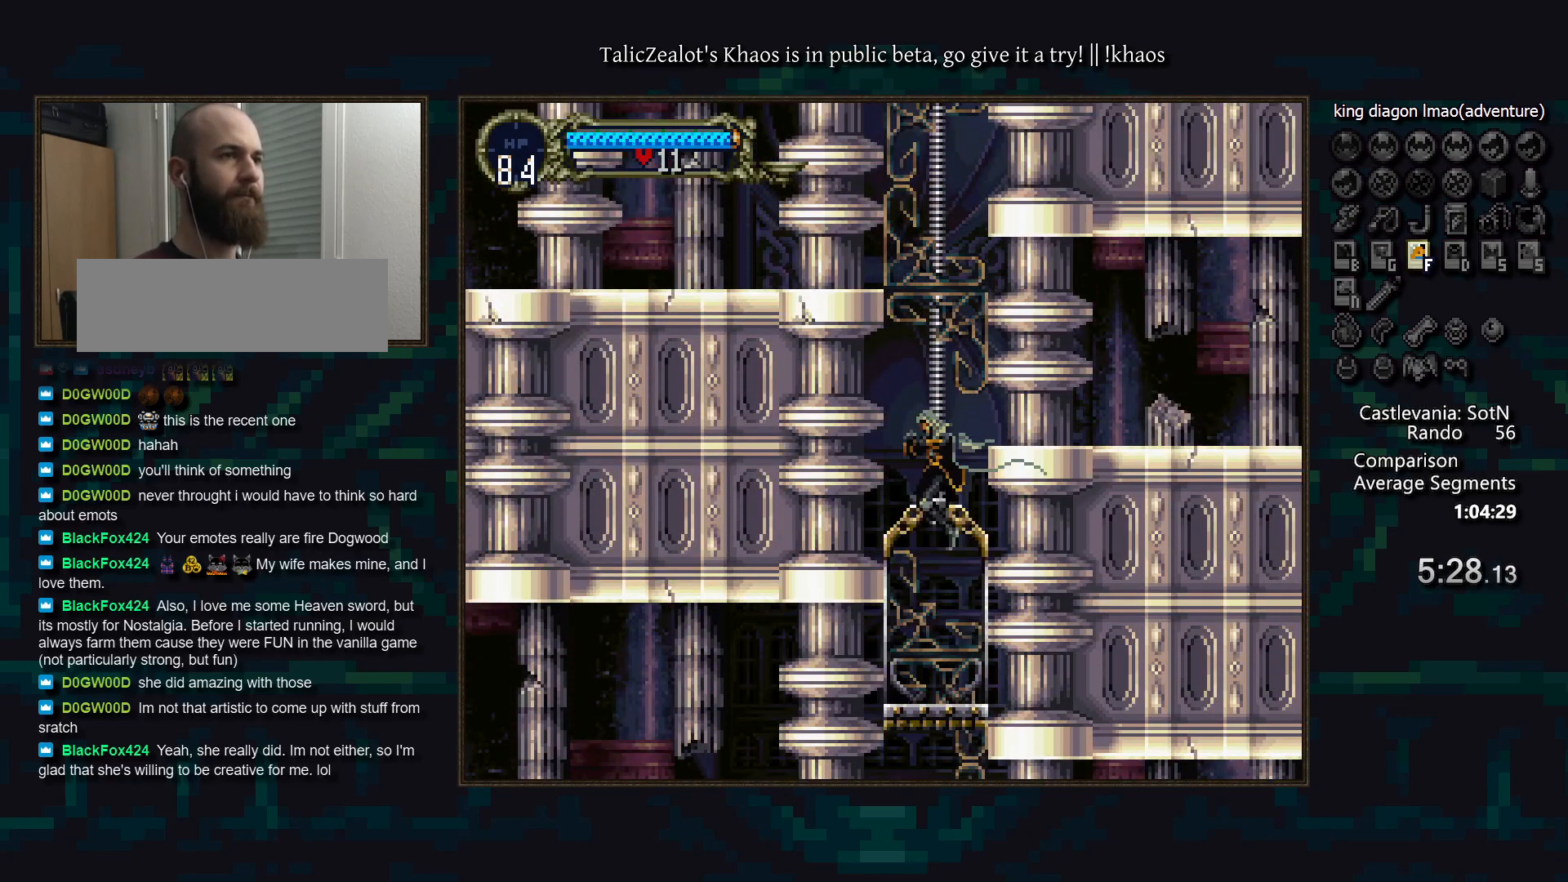
{"keys": ["f", "s"], "events": [[267, "s", "down"], [350, "f", "down"]]}
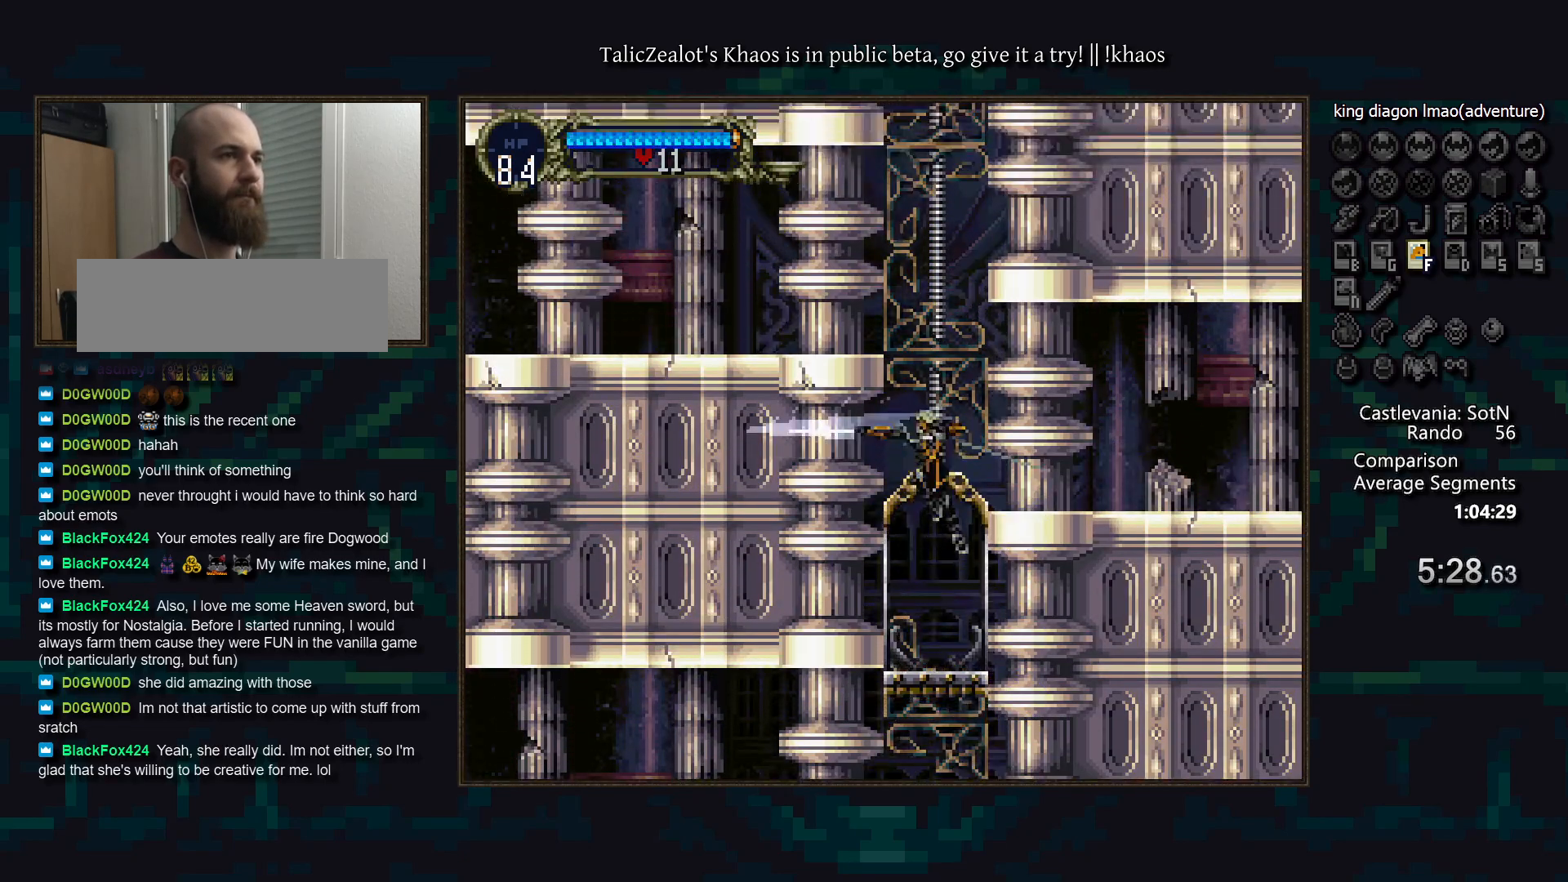
{"keys": [], "events": [[200, "f", "up"], [217, "s", "up"]]}
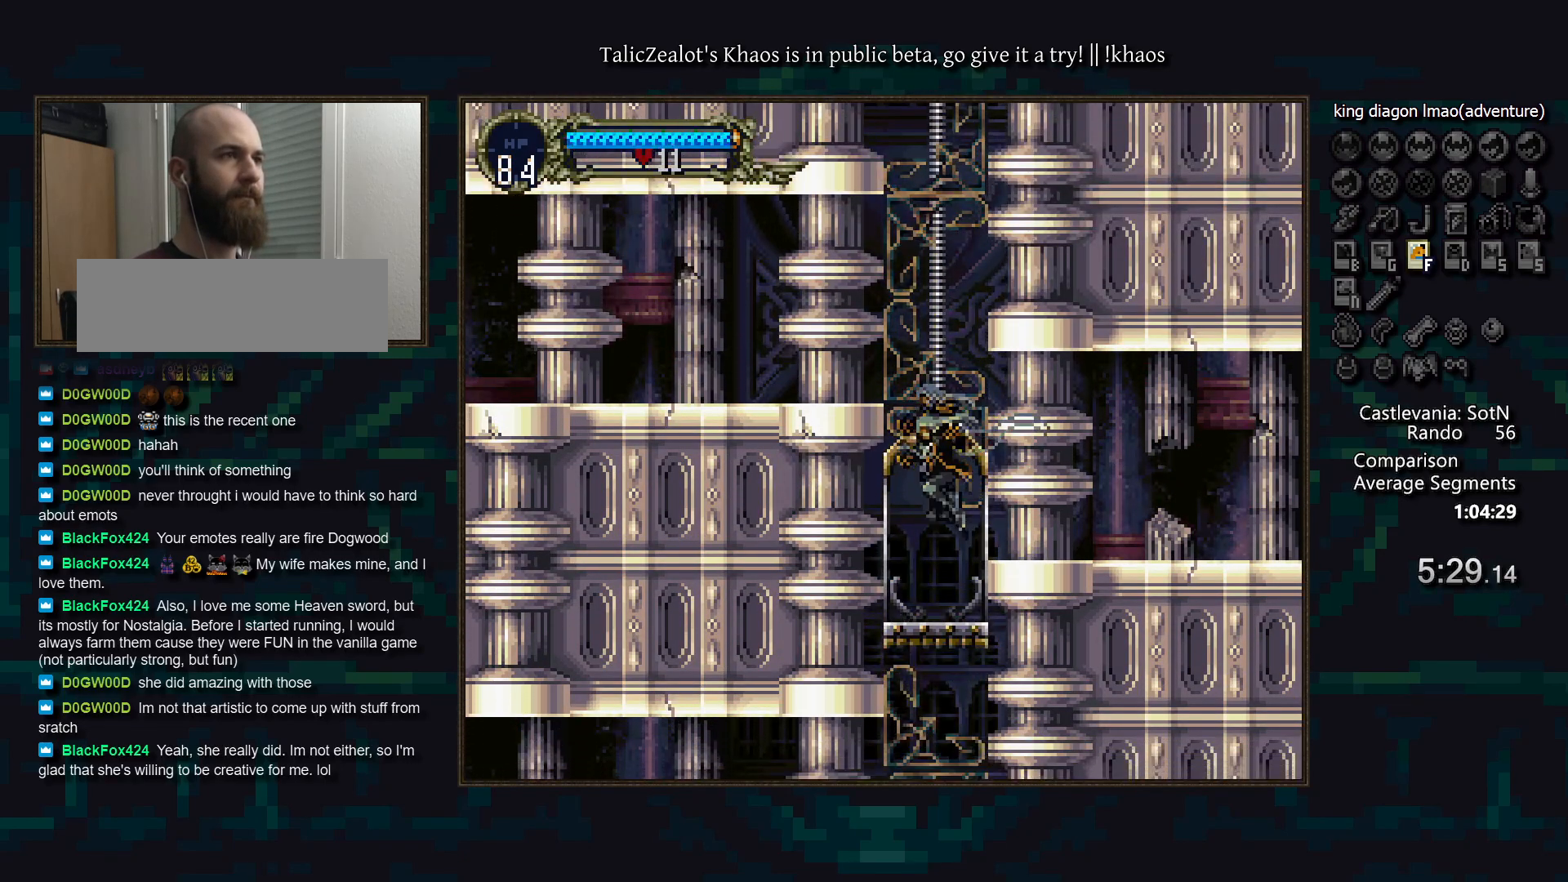
{"keys": [], "events": [[67, "s", "down"], [150, "f", "down"], [417, "s", "up"], [433, "f", "up"]]}
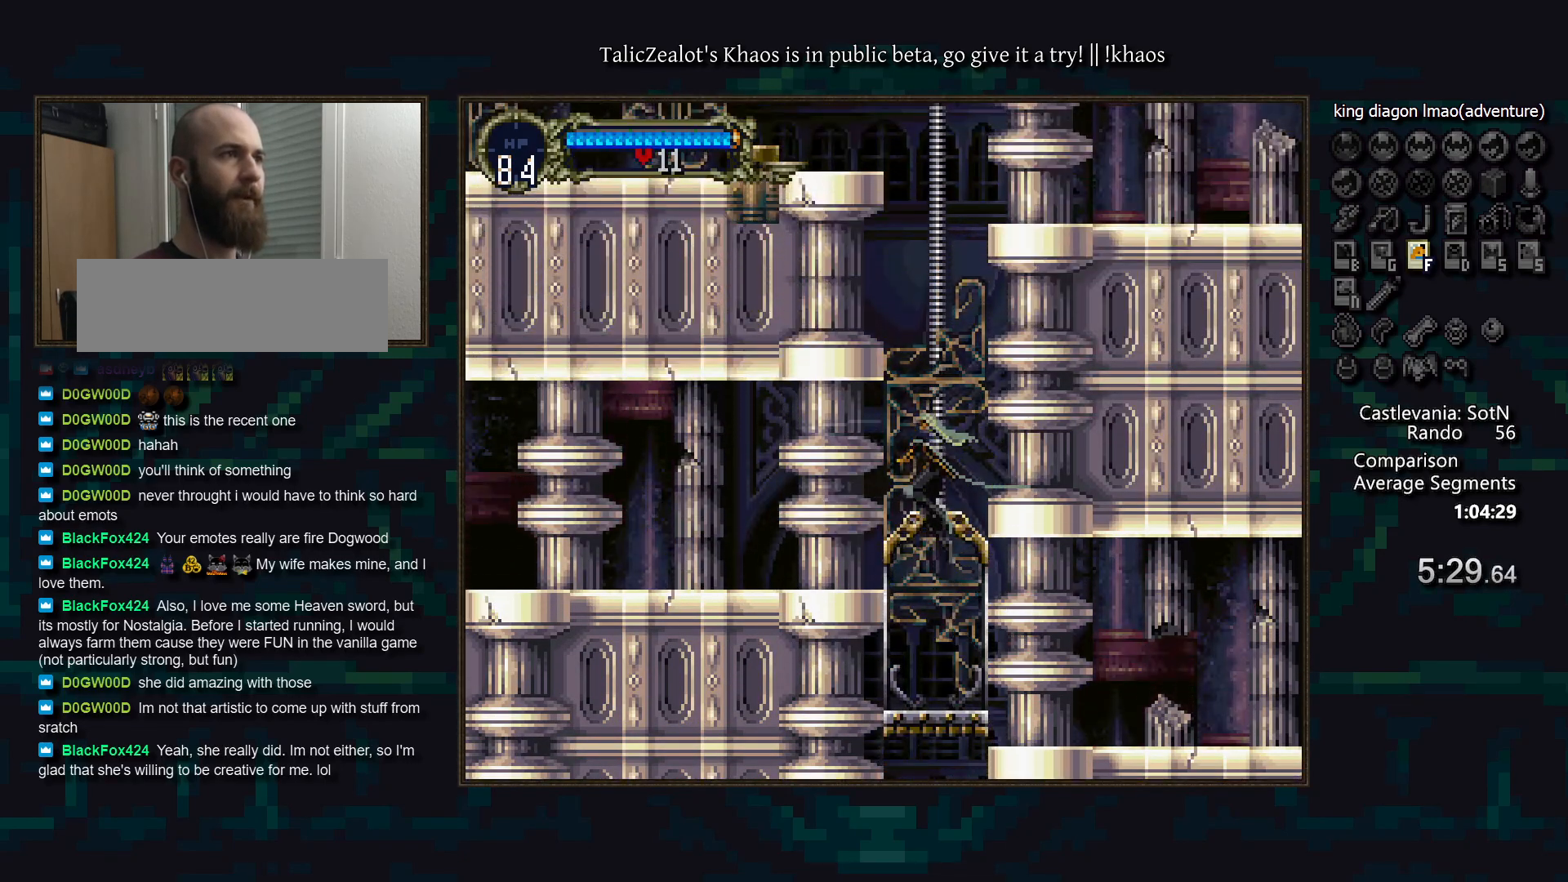
{"keys": ["f", "s"], "events": [[350, "s", "down"], [417, "f", "down"]]}
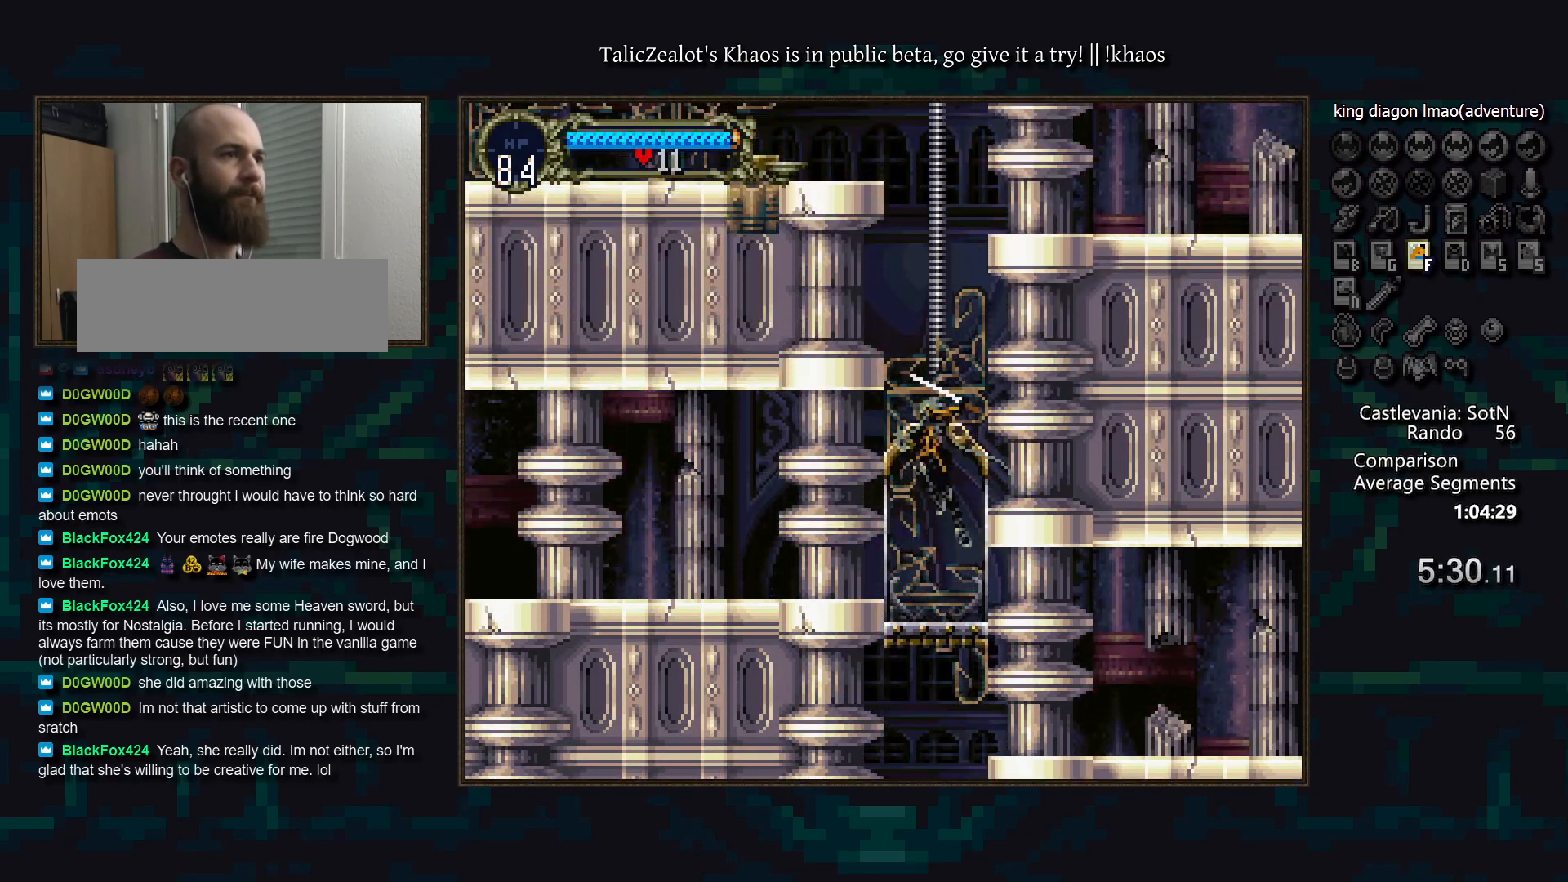
{"keys": [], "events": [[167, "s", "up"], [200, "f", "up"]]}
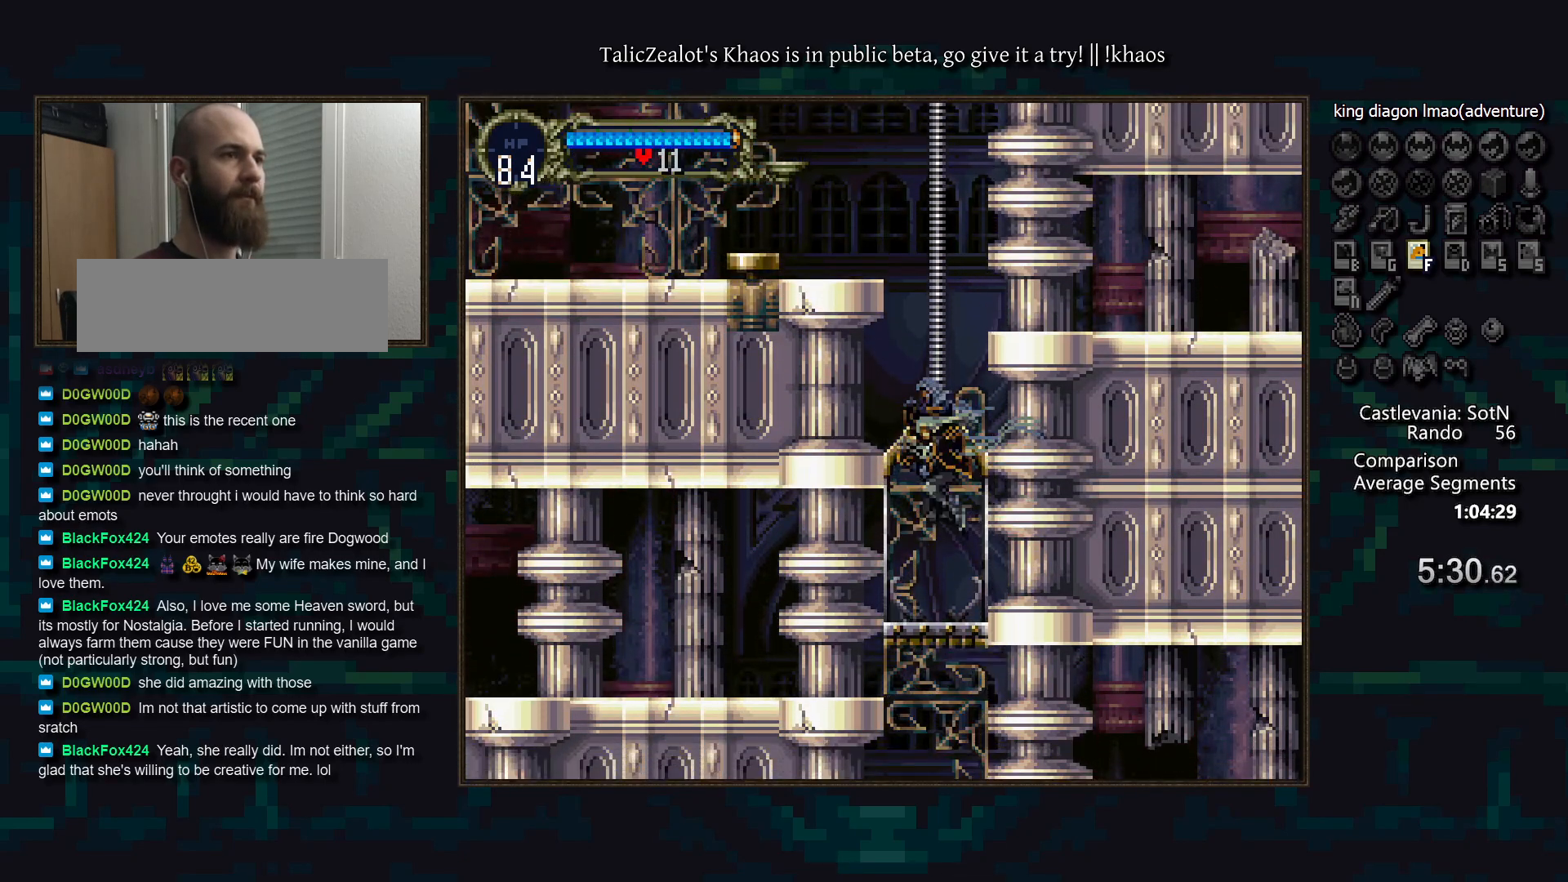
{"keys": [], "events": [[100, "s", "down"], [183, "f", "down"], [433, "f", "up"], [450, "s", "up"]]}
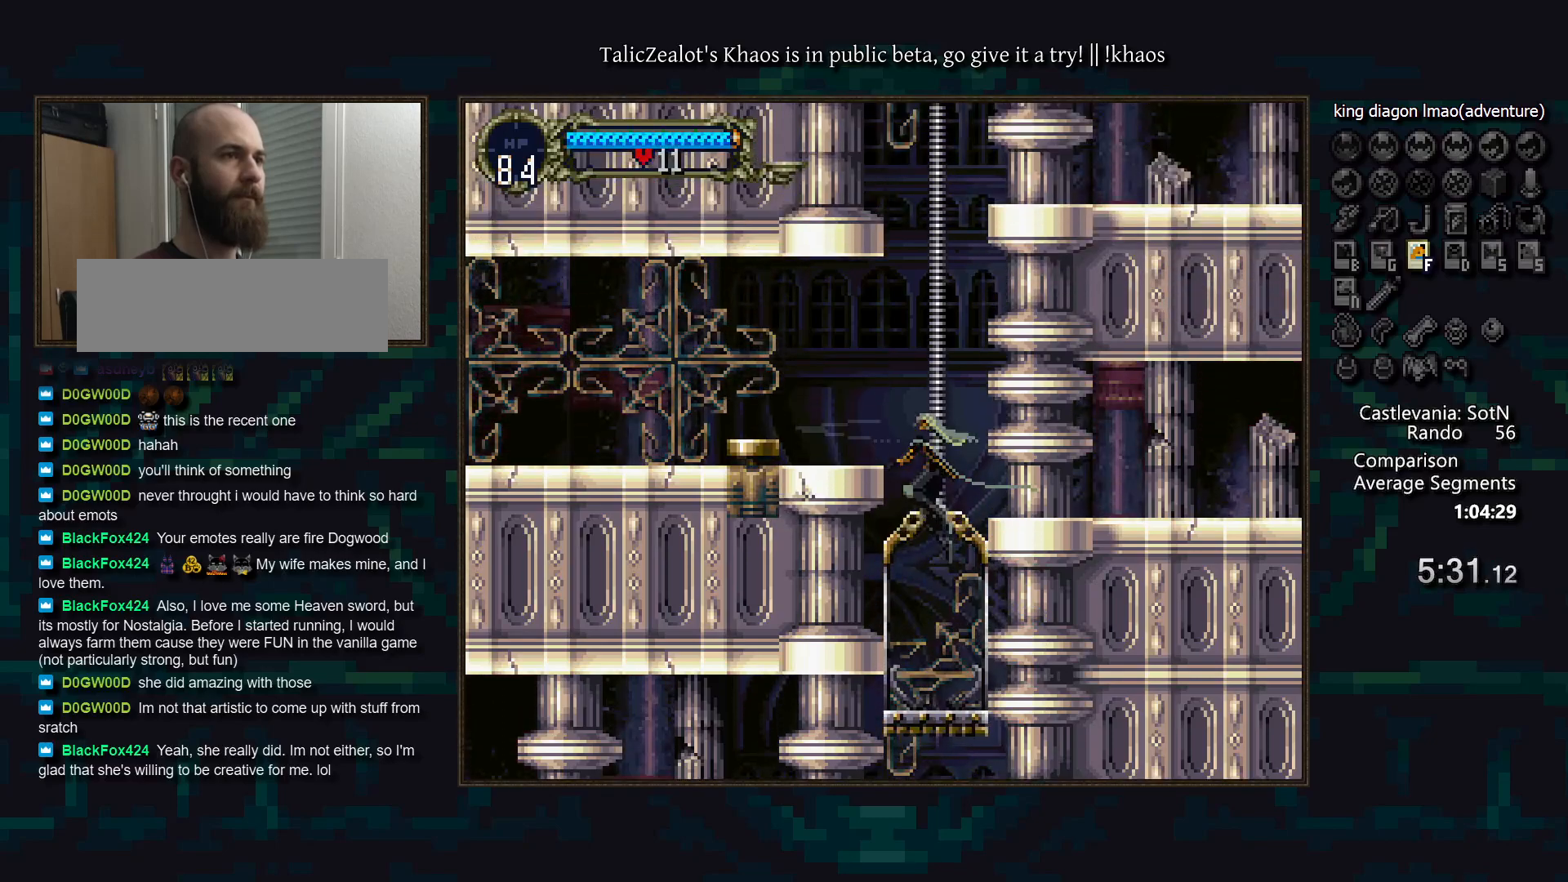
{"keys": ["f", "s"], "events": [[350, "s", "down"], [467, "f", "down"]]}
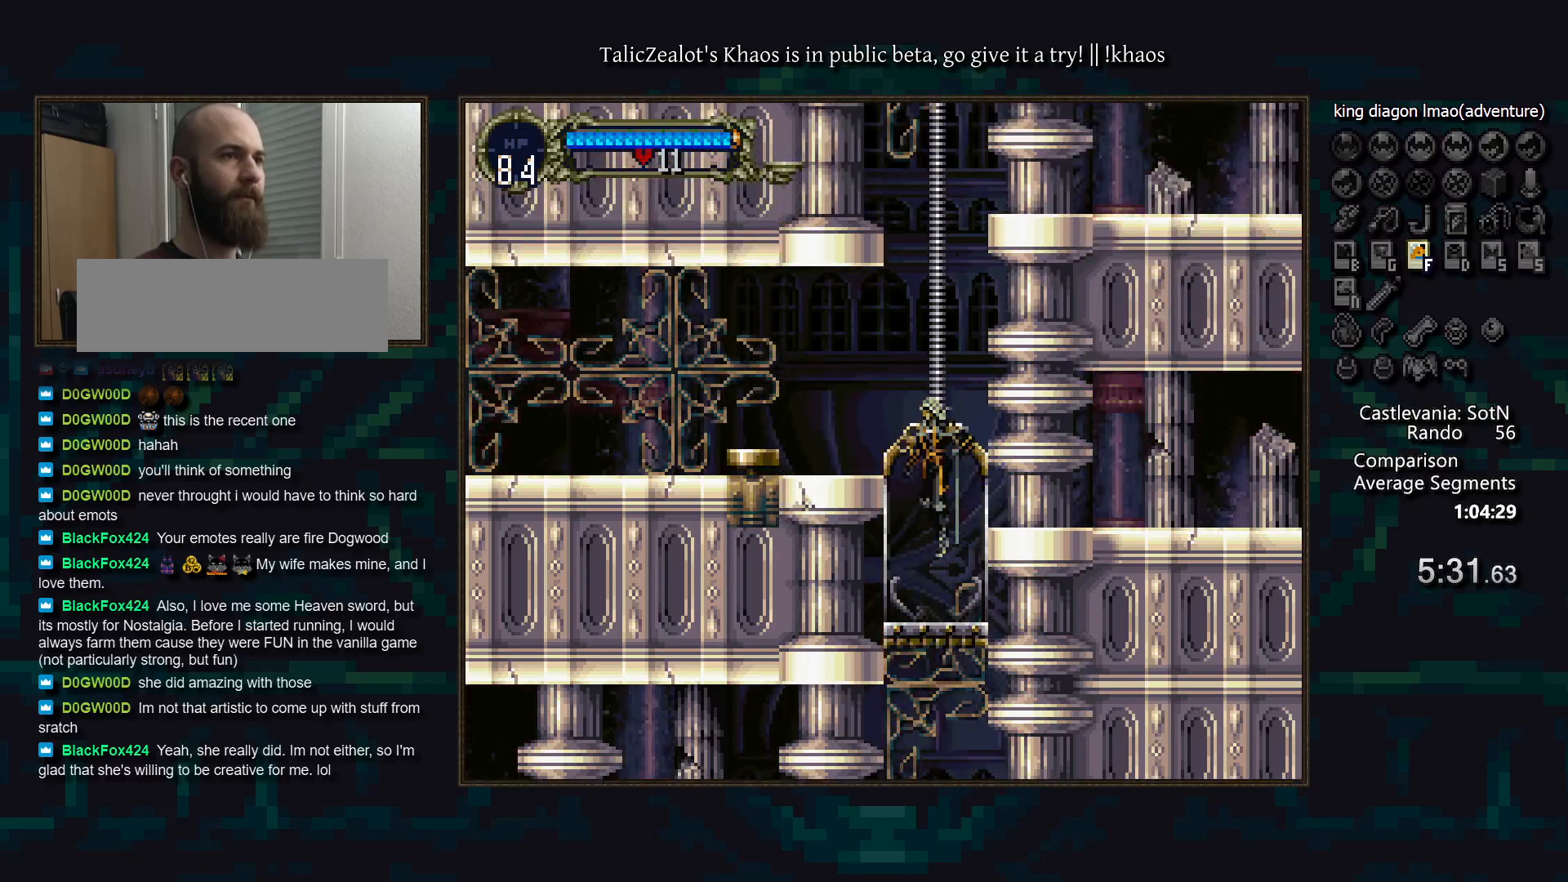
{"keys": [], "events": [[300, "f", "up"], [333, "s", "up"]]}
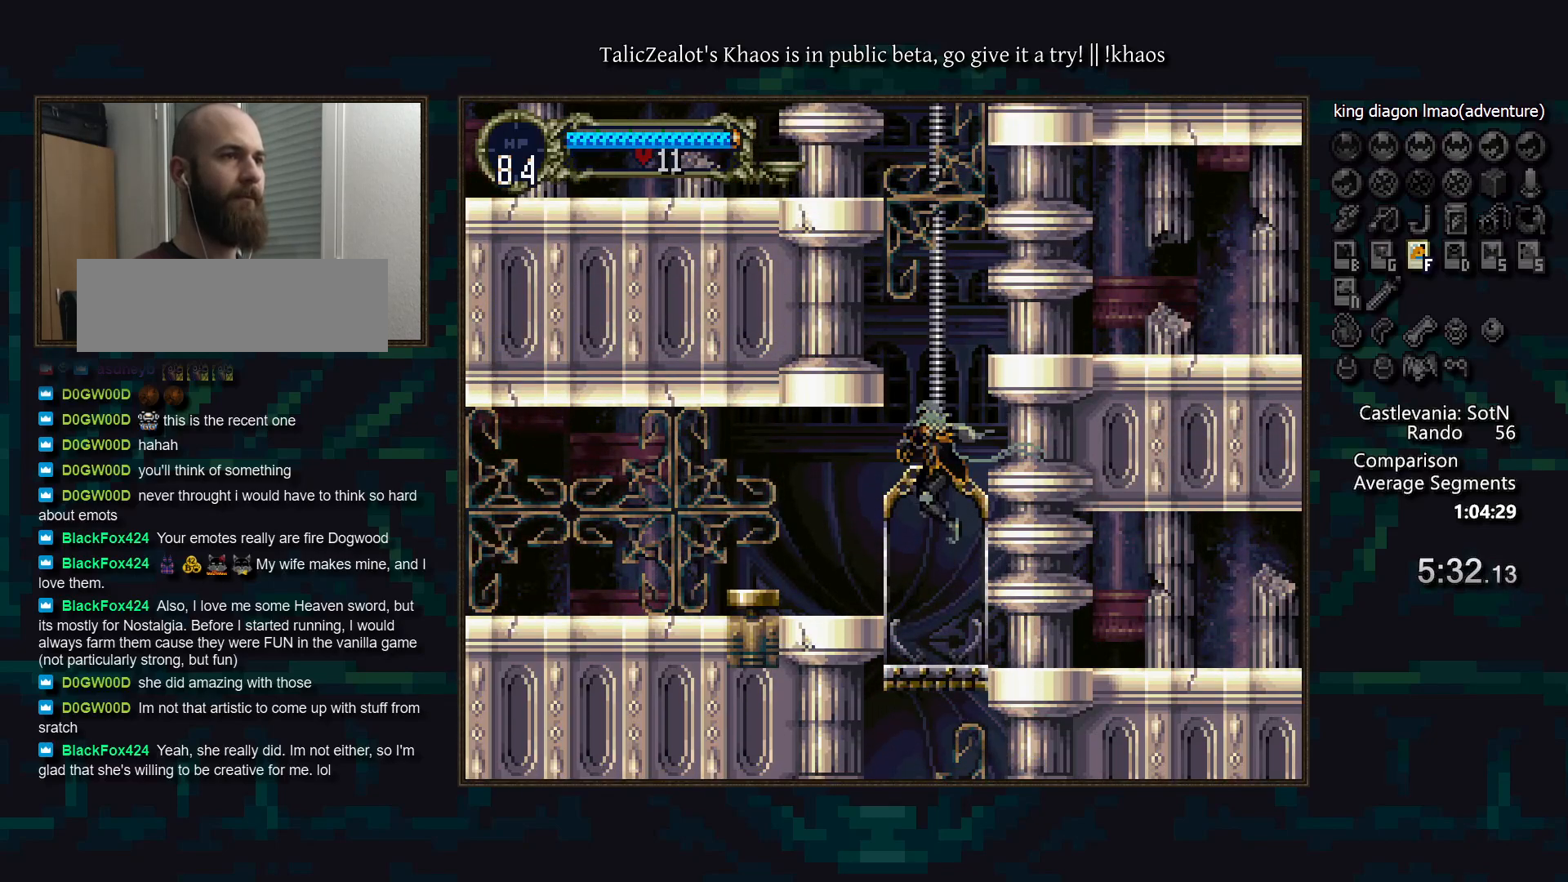
{"keys": ["f", "s"], "events": [[200, "s", "down"], [300, "f", "down"]]}
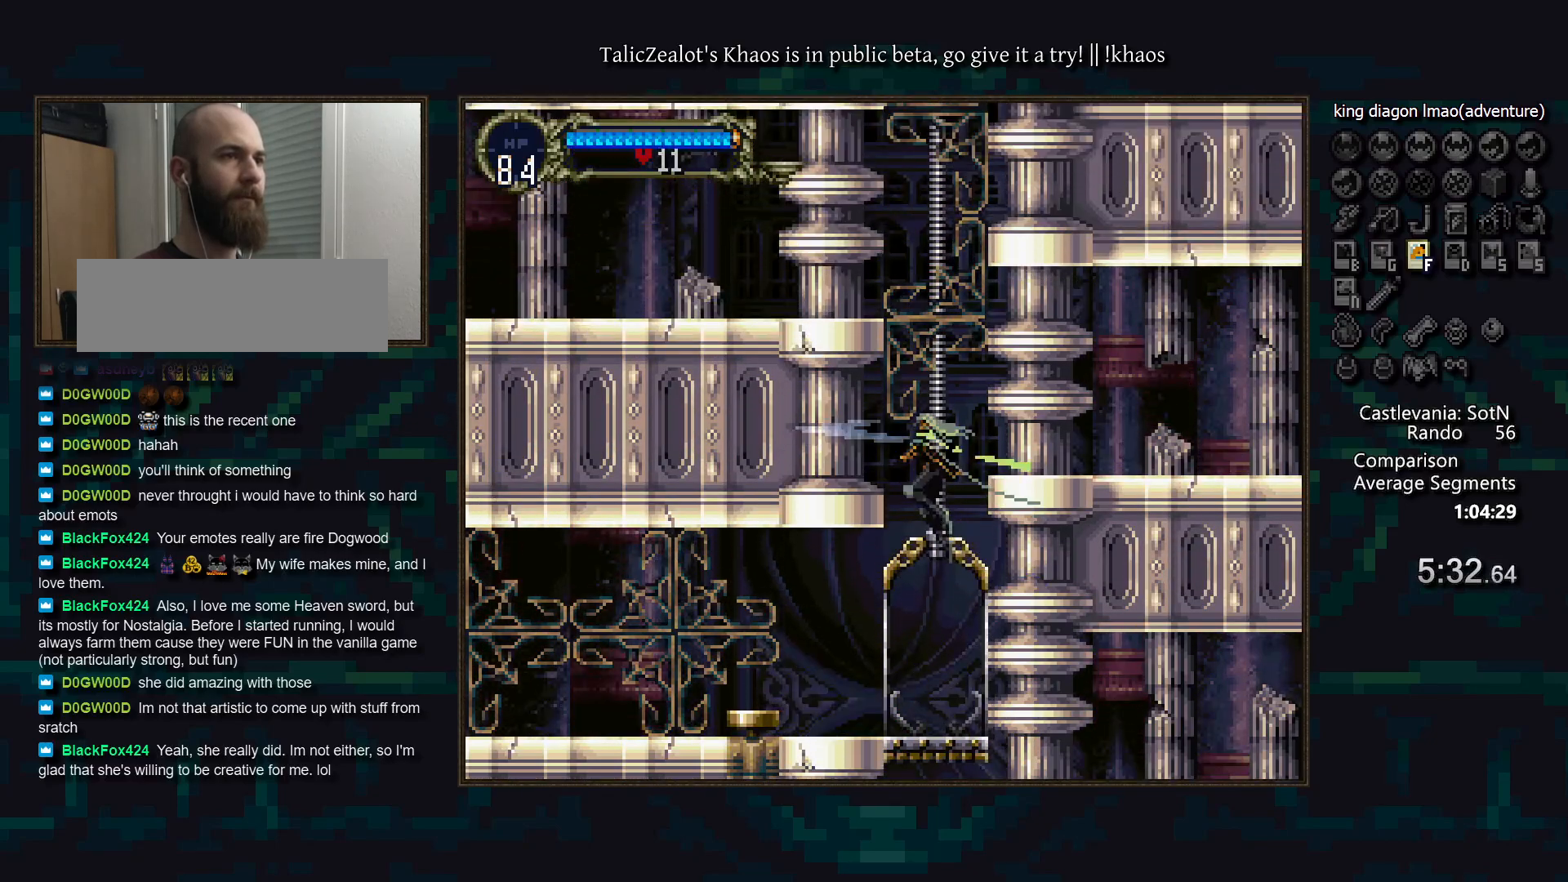
{"keys": [], "events": [[133, "f", "up"], [167, "s", "up"]]}
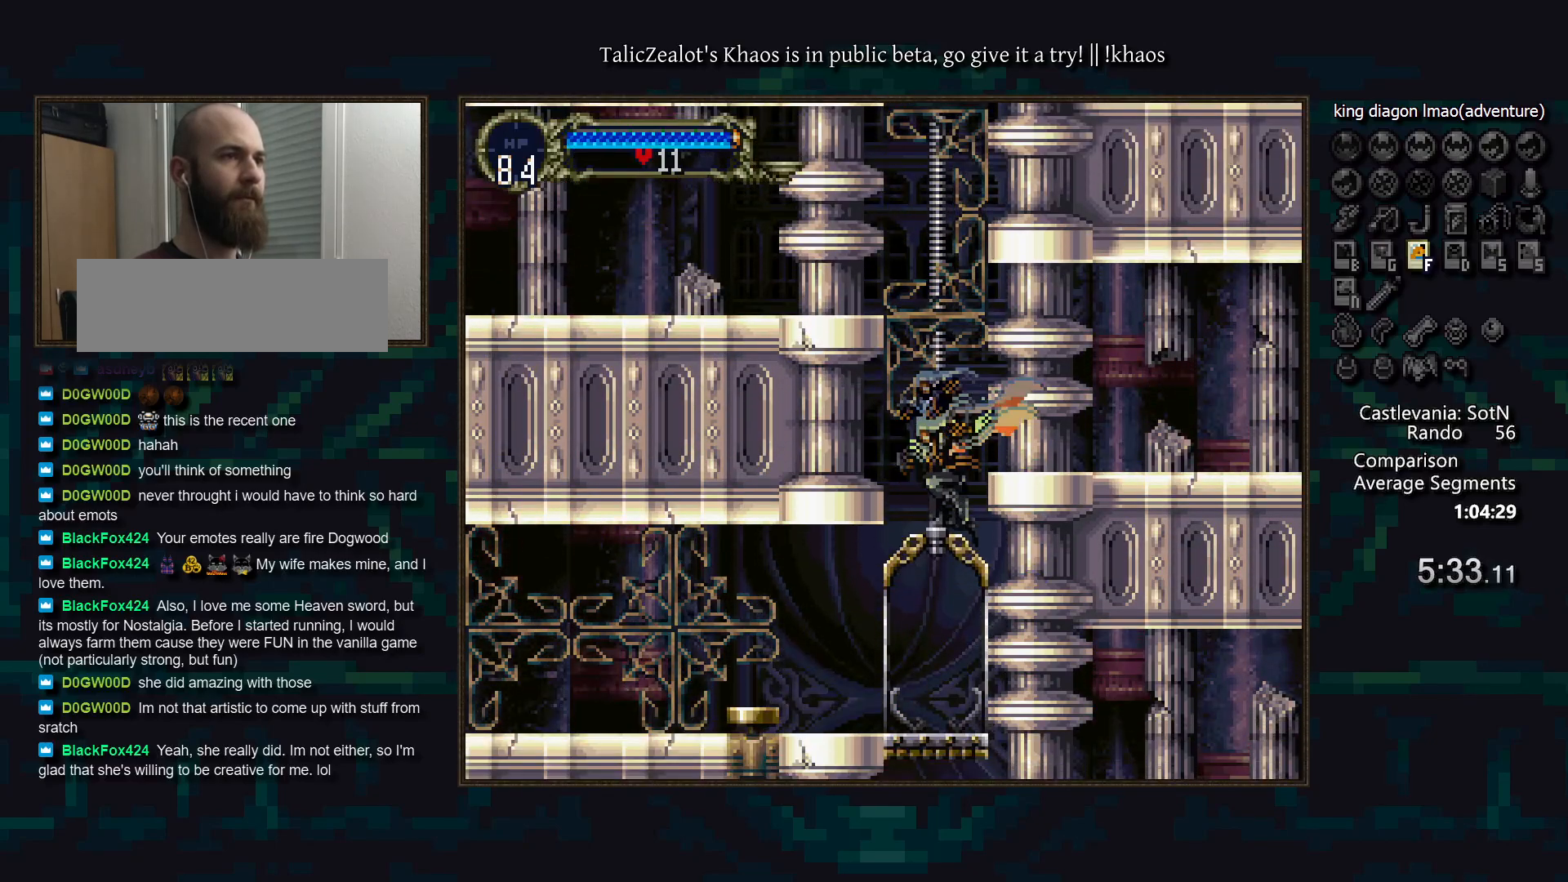
{"keys": ["up"], "events": [[150, "up", "down"]]}
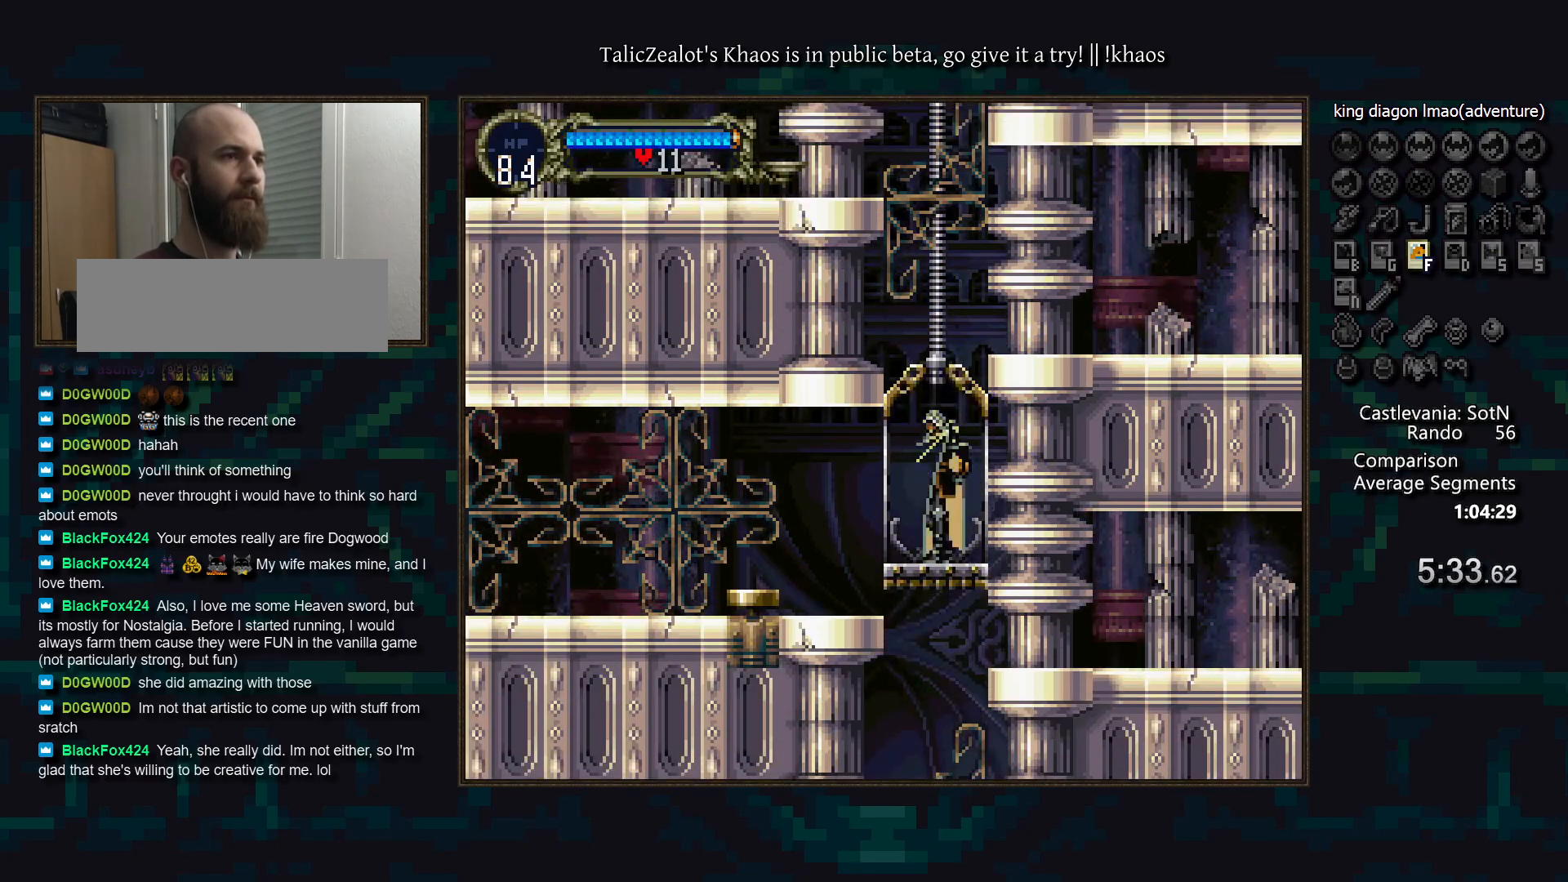
{"keys": [], "events": [[67, "up", "up"]]}